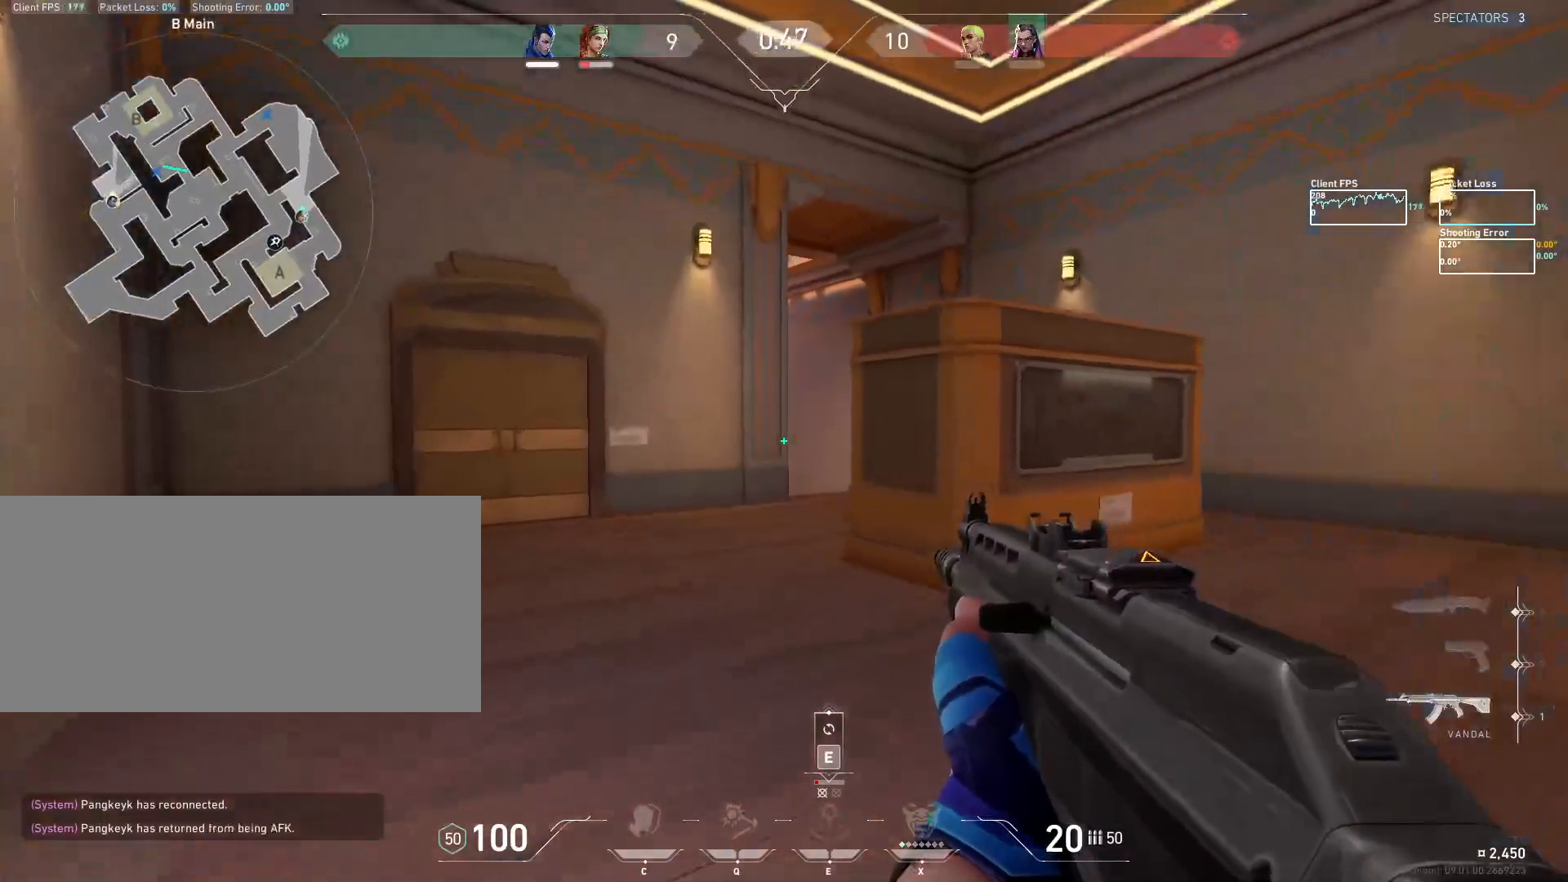
Gameplay with keyboard and mouse; each line is a JSON object with the keys and mouse buttons held at the frame after it. "events" lists presses ("down") and releases ("up") of "a", "ctrl", "d", "e", "f", "q", "r", "s", "shift", "space", "tab", "w", "mouse_left", "mouse_wheel", "mouse_right", "mouse_mb4" and "mouse_mb5" between this image and that frame as [ms after this image, input, new state], when the widget could be followed in between. "mouse_left", "mouse_wheel", "mouse_right", "mouse_mb4", "mouse_mb5" = the "left", "wheel", "right", "mb4", "mb5" buttons of the "mouse" list. No other keys are recorded. "wheel" means that the mouse wheel is clicked or scrolled. Mouse movement is not recorded.
{"keys": ["shift", "w"], "mouse": [], "events": []}
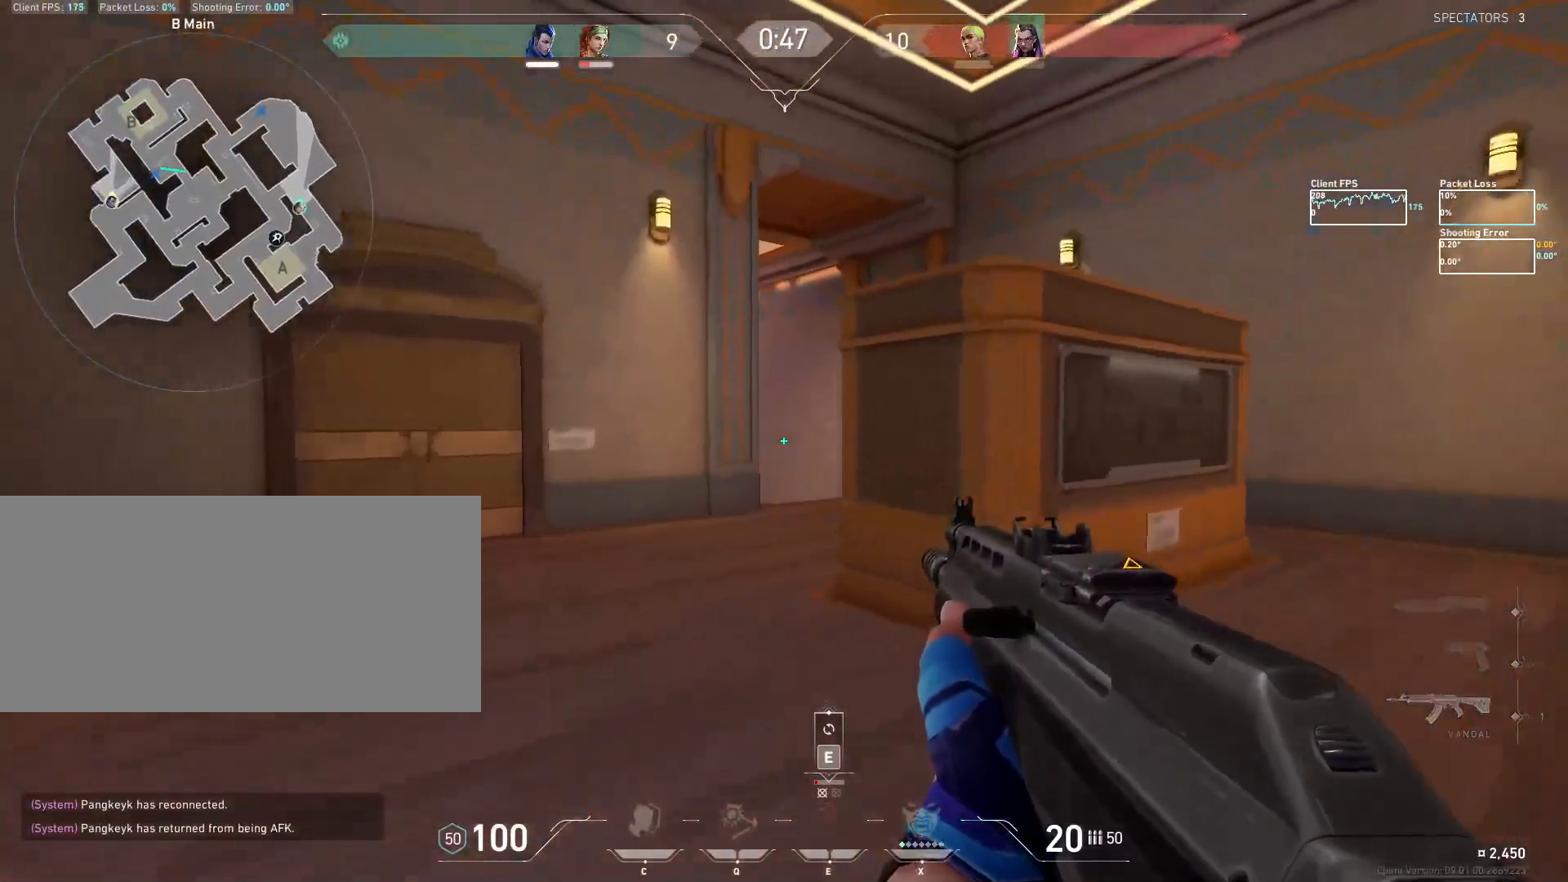
{"keys": ["shift", "w"], "mouse": [], "events": []}
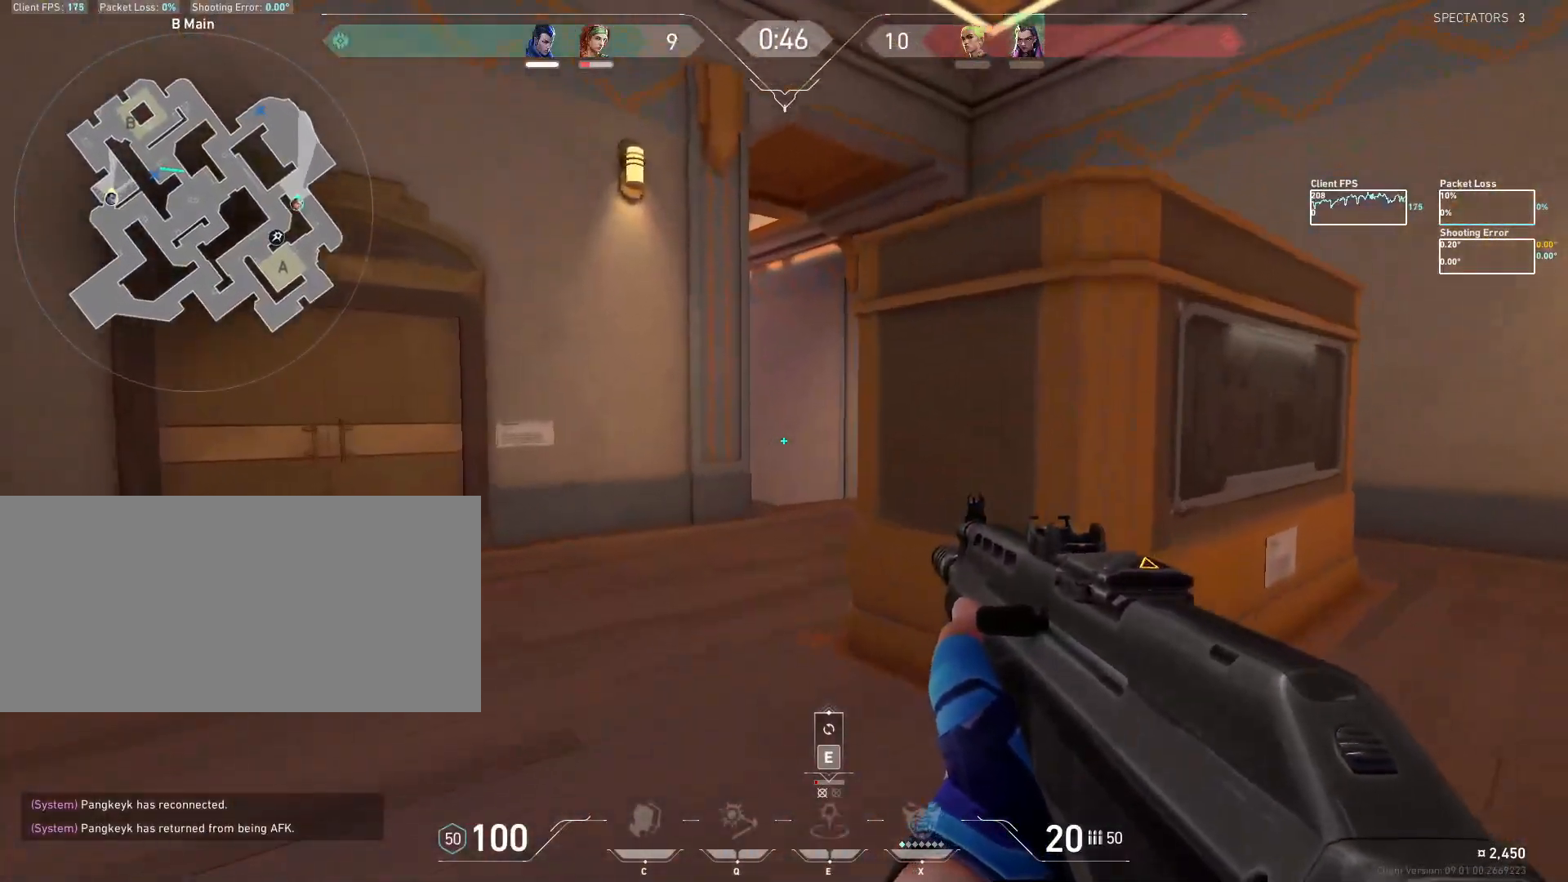
{"keys": ["shift", "w"], "mouse": [], "events": [[33, "a", "down"], [233, "a", "up"]]}
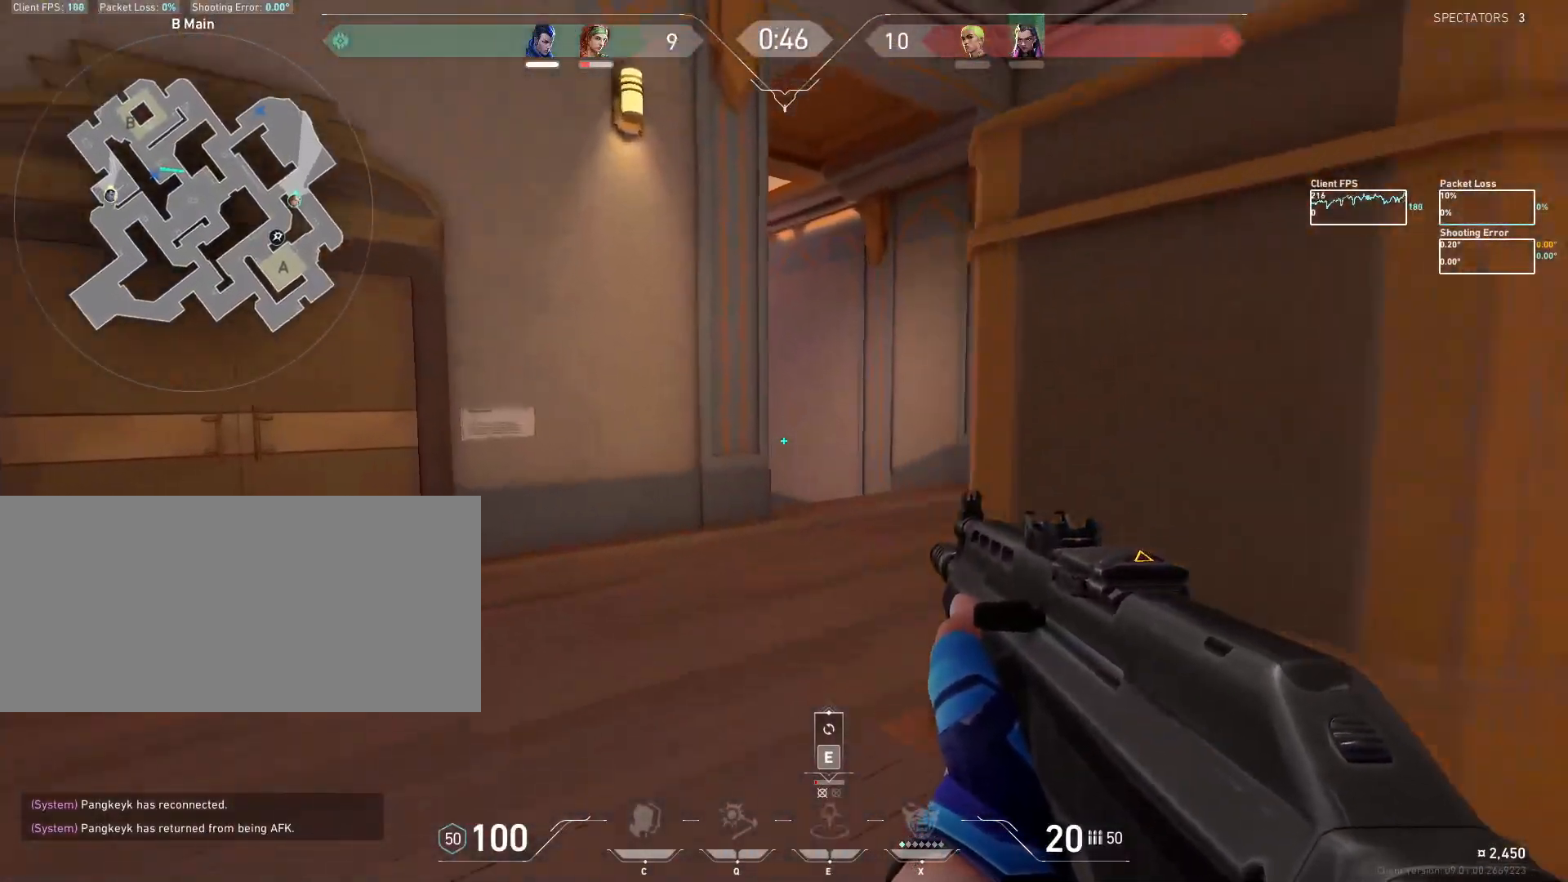
{"keys": ["shift", "w"], "mouse": [], "events": []}
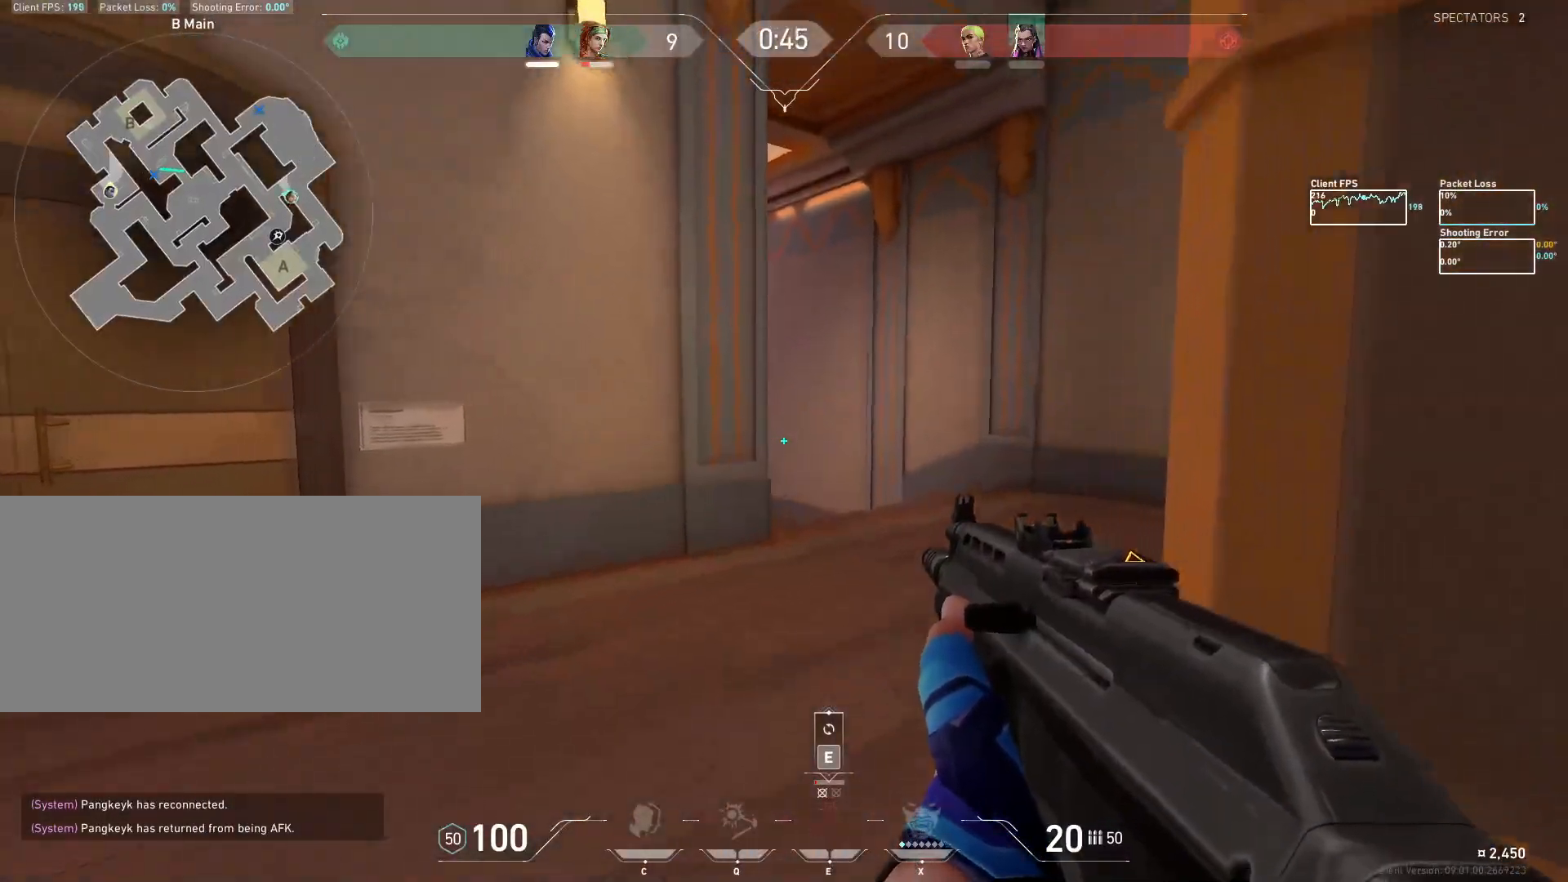
{"keys": ["d", "shift", "w"], "mouse": [], "events": [[83, "d", "down"]]}
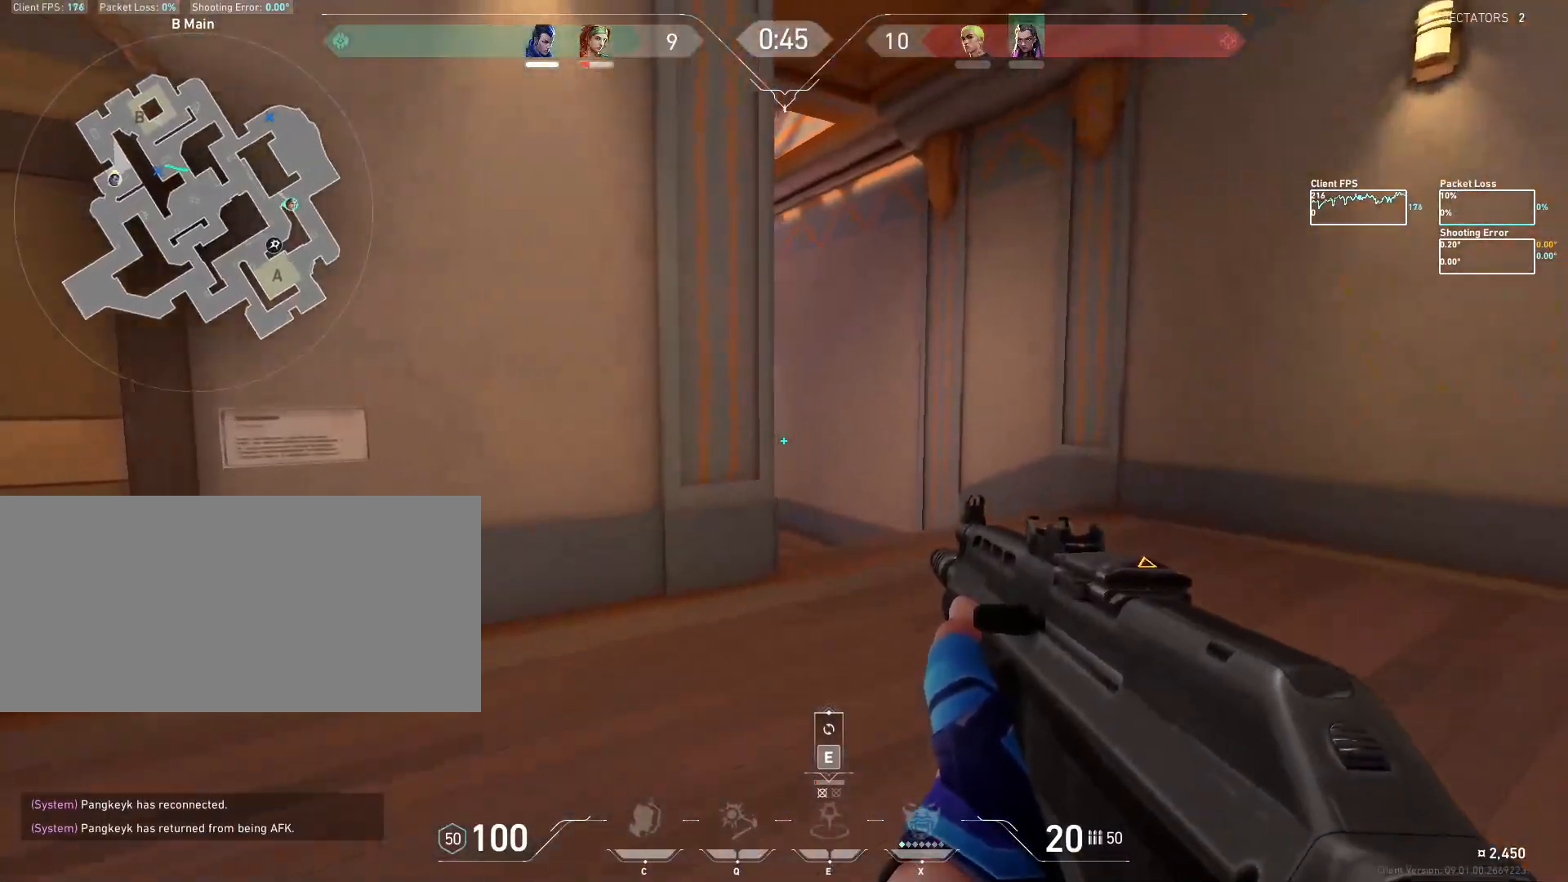
{"keys": ["d", "shift", "w"], "mouse": ["mb5"], "events": [[17, "mouse_mb5", "down"]]}
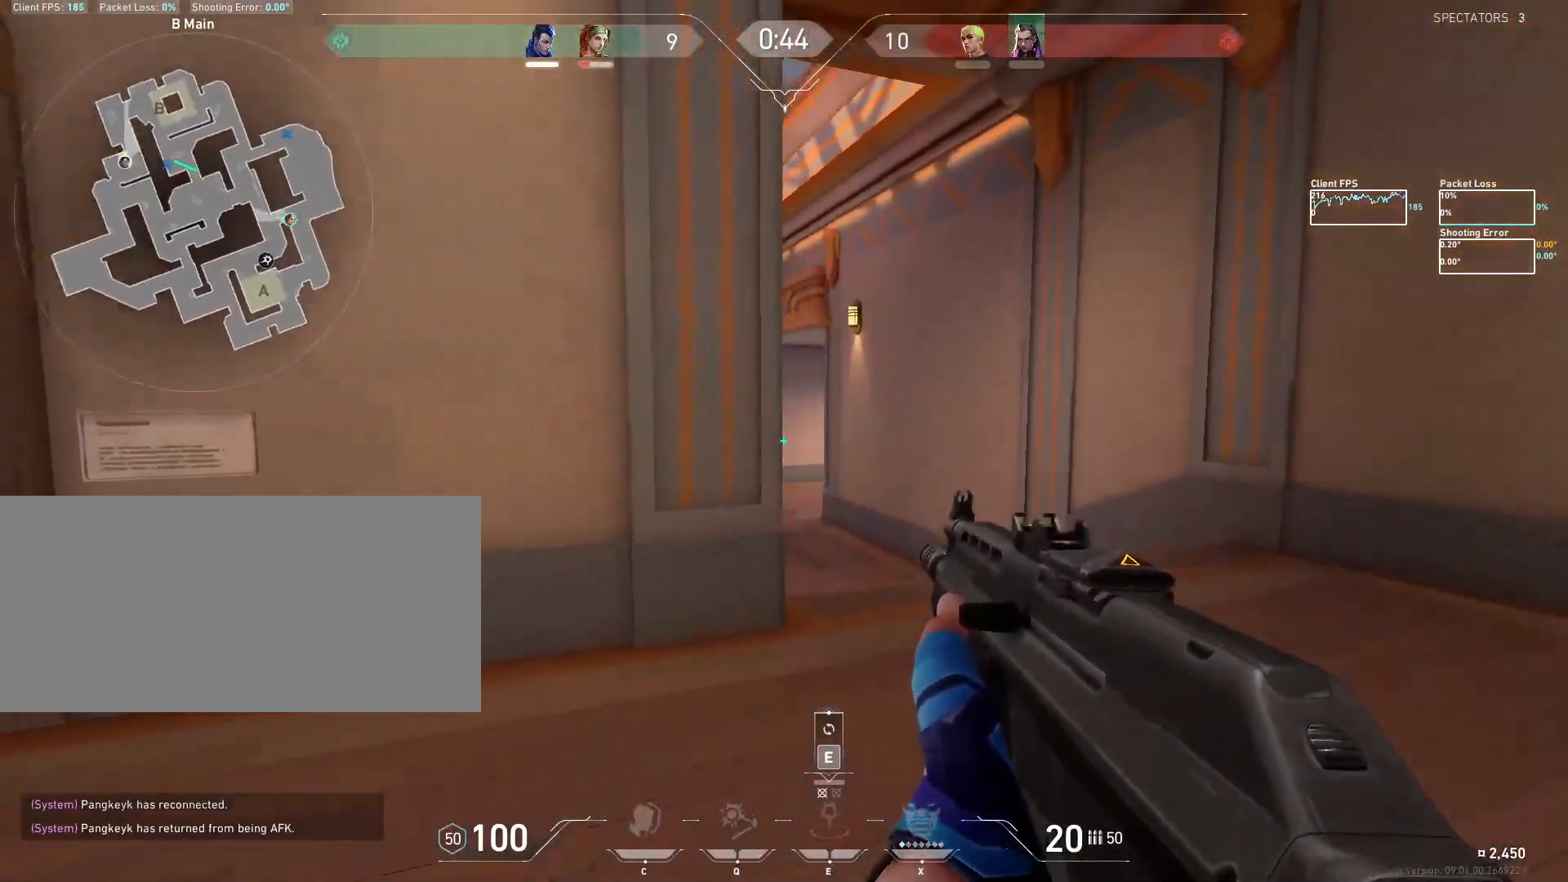
{"keys": ["shift", "w"], "mouse": ["mb5"], "events": [[233, "d", "up"]]}
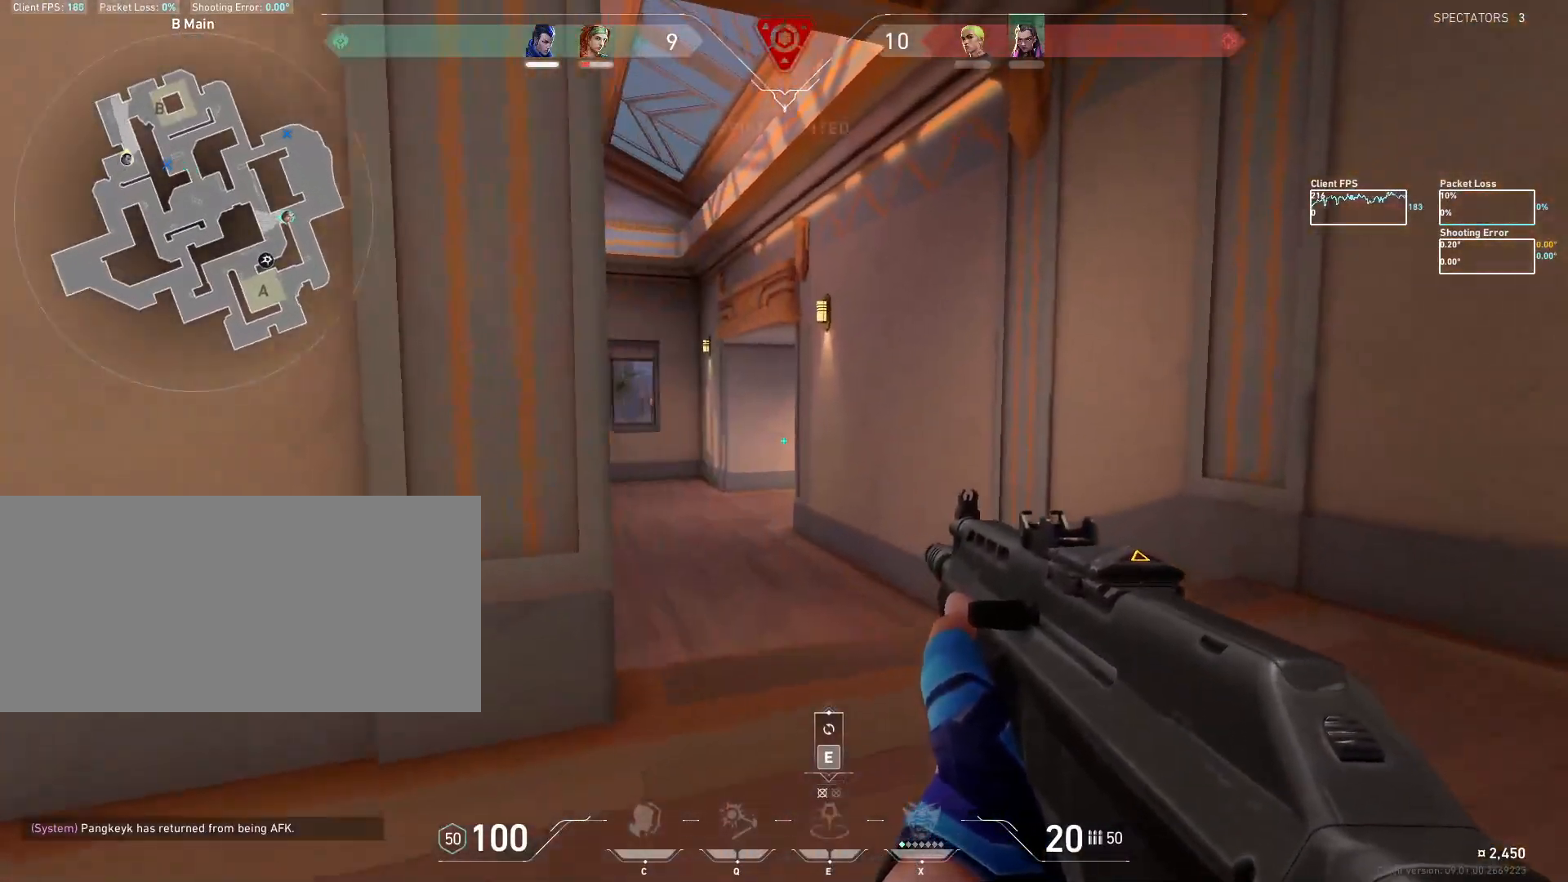
{"keys": ["shift", "w"], "mouse": [], "events": [[150, "mouse_mb5", "up"]]}
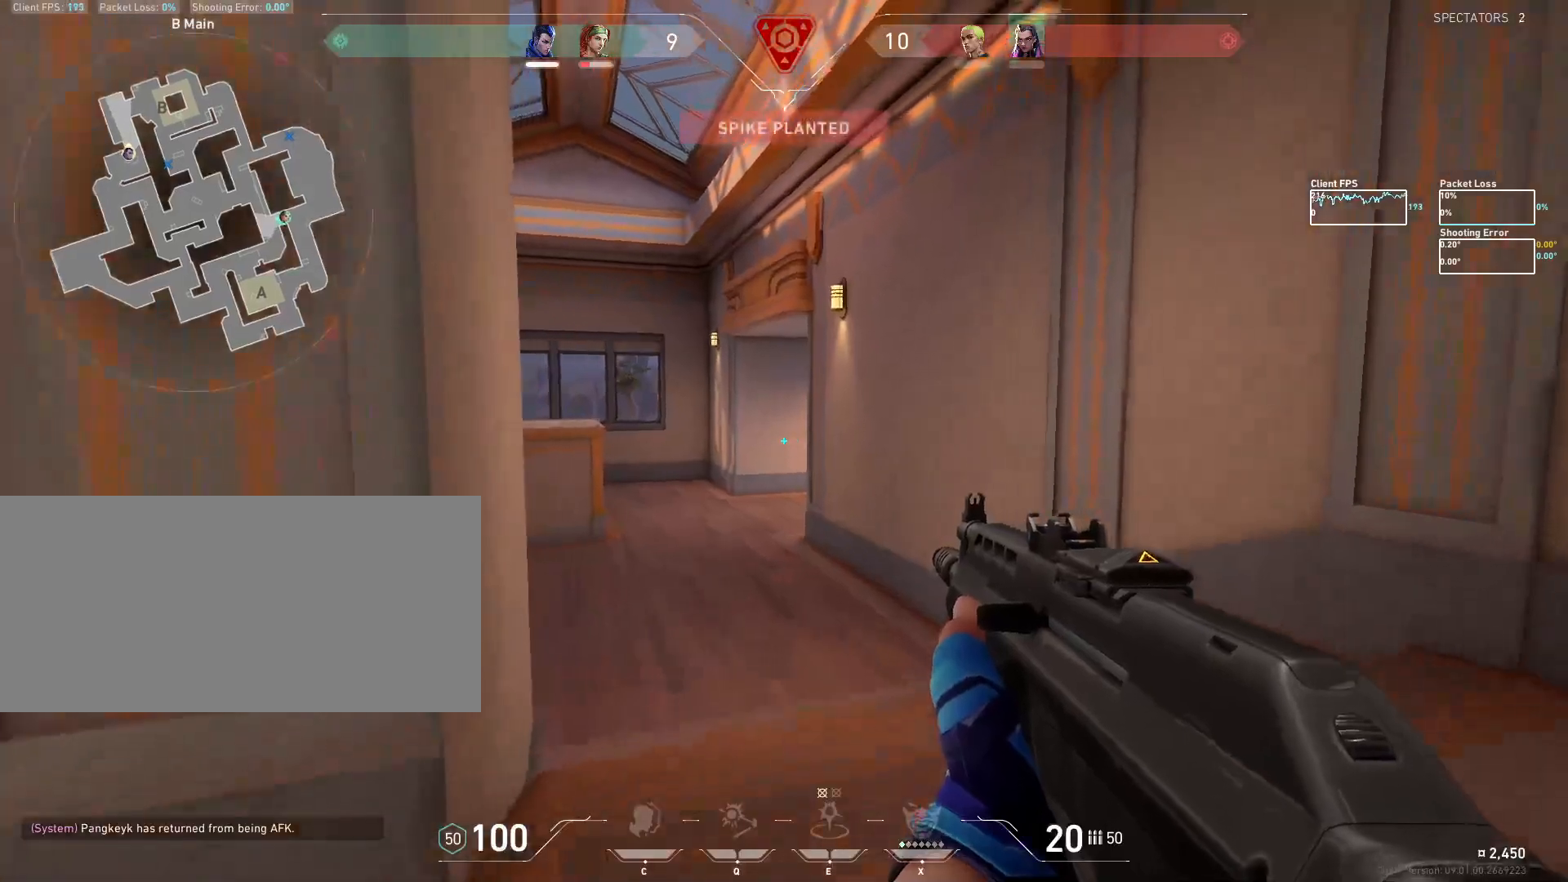
{"keys": ["shift", "w"], "mouse": [], "events": []}
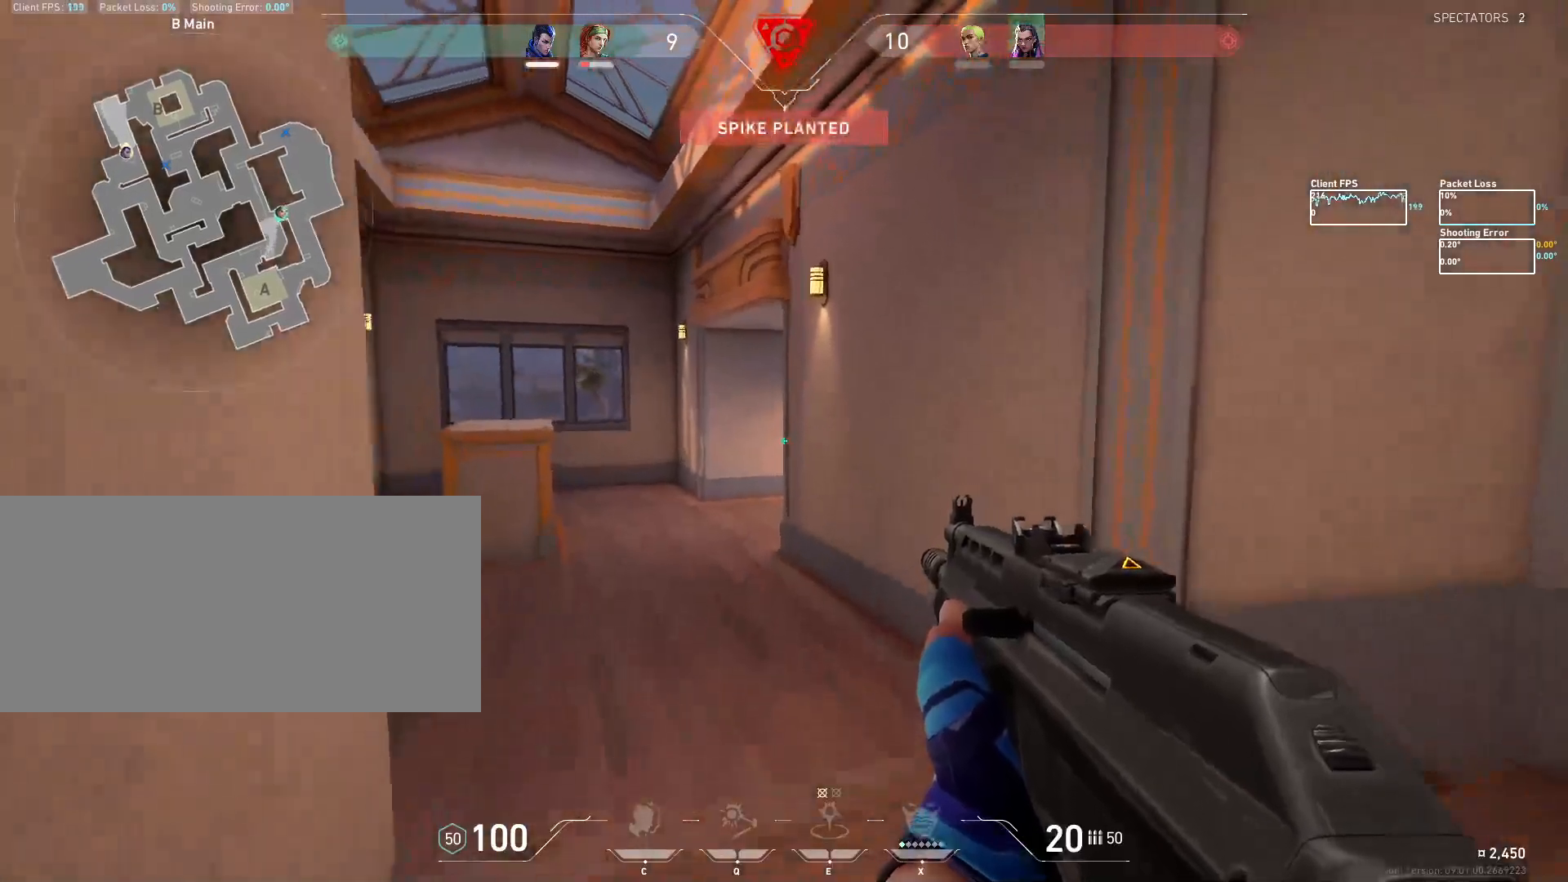
{"keys": ["shift", "w"], "mouse": [], "events": [[33, "a", "down"], [167, "a", "up"]]}
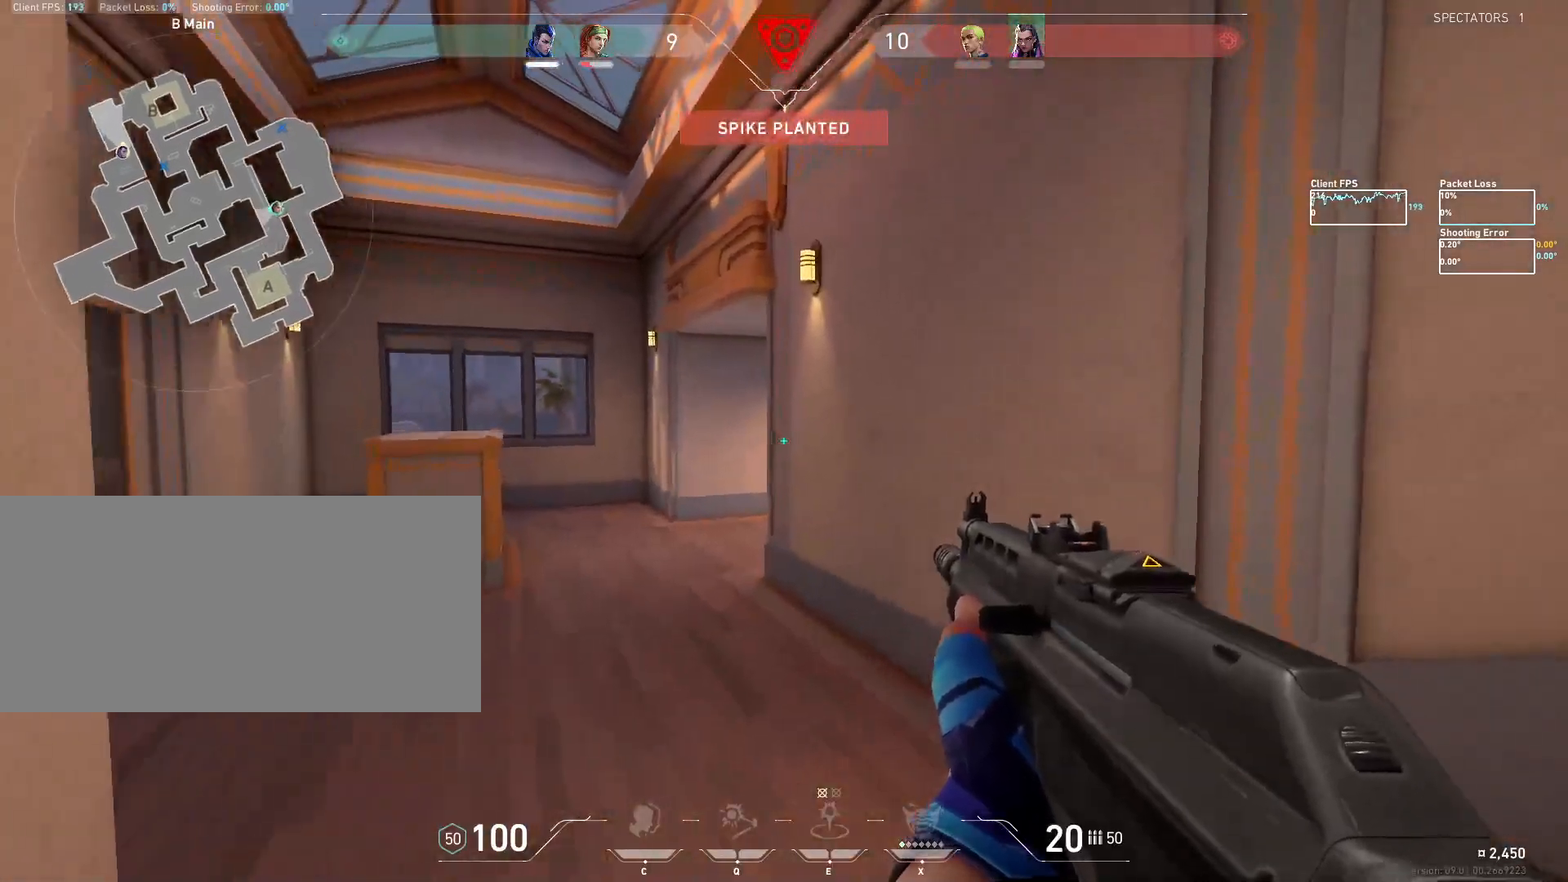
{"keys": ["a", "shift", "w"], "mouse": [], "events": [[33, "a", "down"]]}
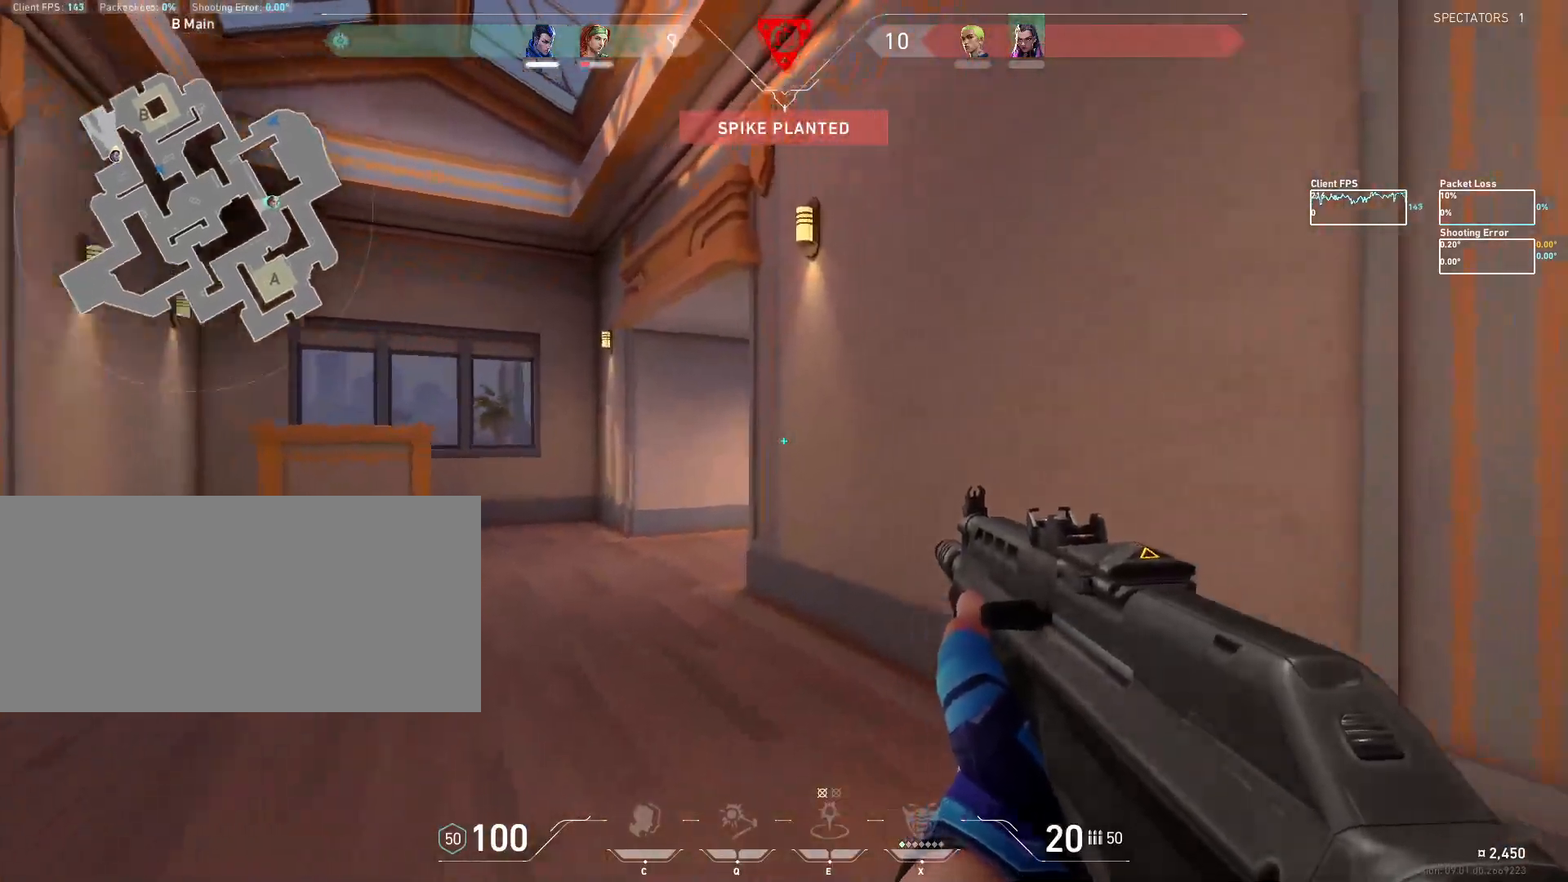
{"keys": ["a", "shift", "w"], "mouse": [], "events": []}
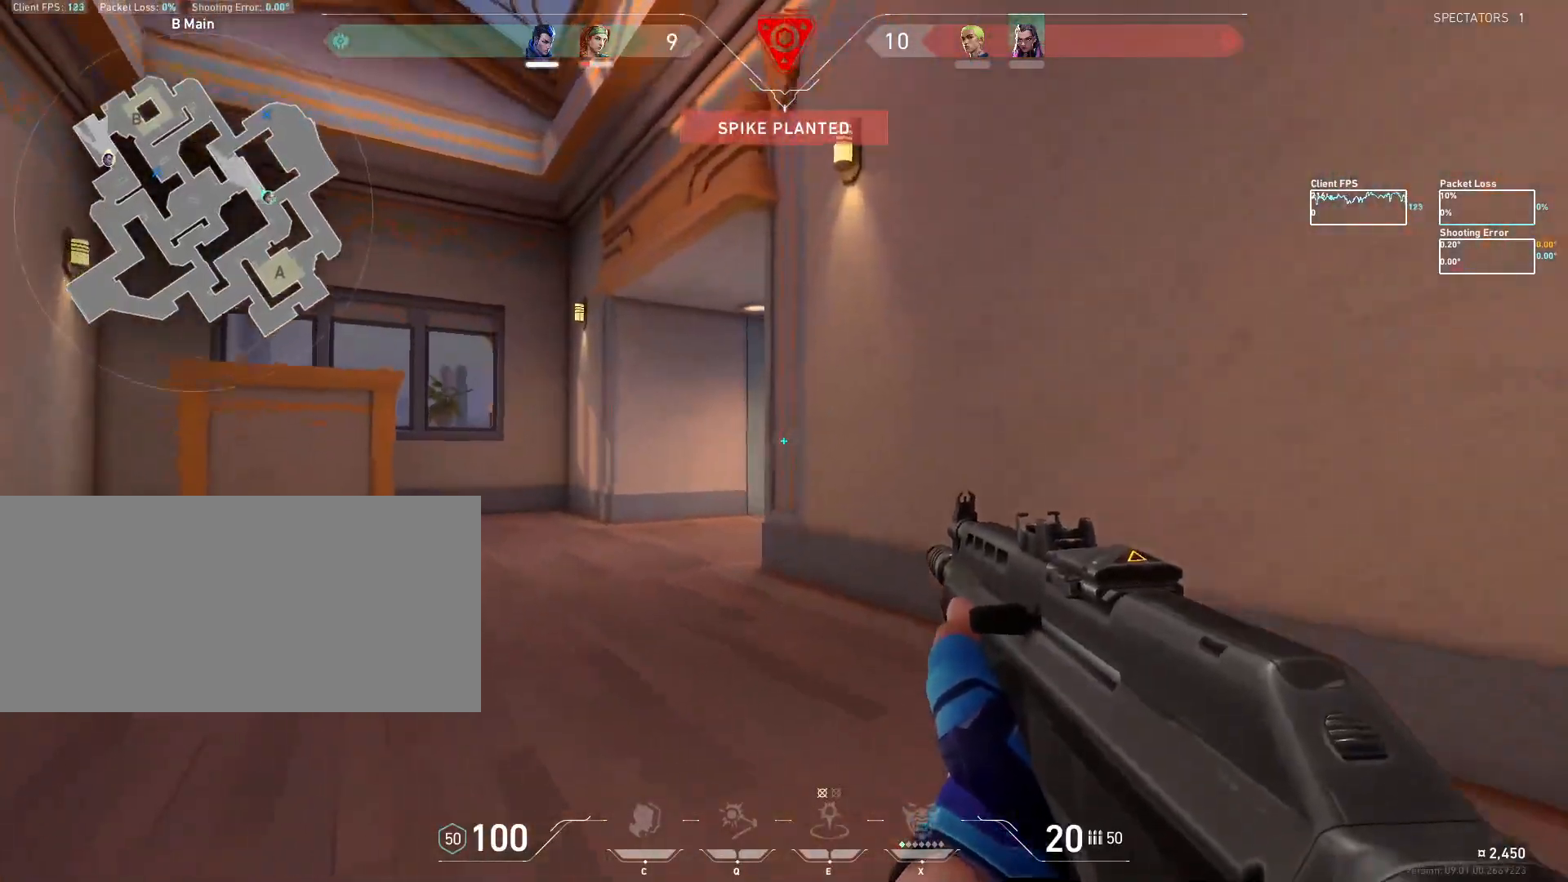
{"keys": [], "mouse": [], "events": [[50, "w", "up"], [450, "a", "up"], [483, "shift", "up"]]}
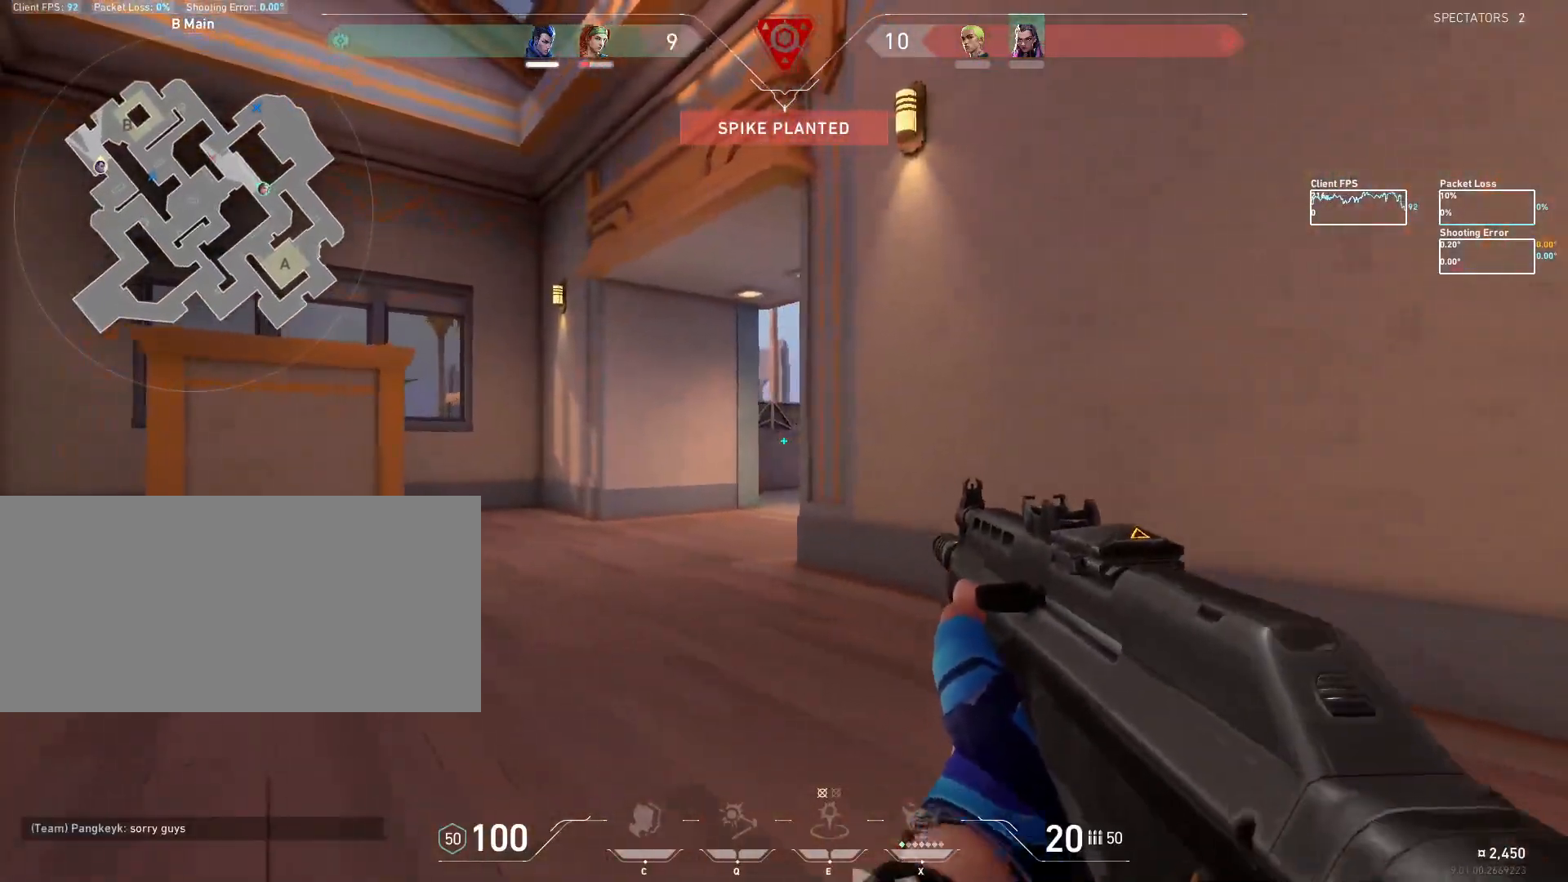
{"keys": ["a", "shift"], "mouse": [], "events": [[83, "a", "down"], [300, "shift", "down"]]}
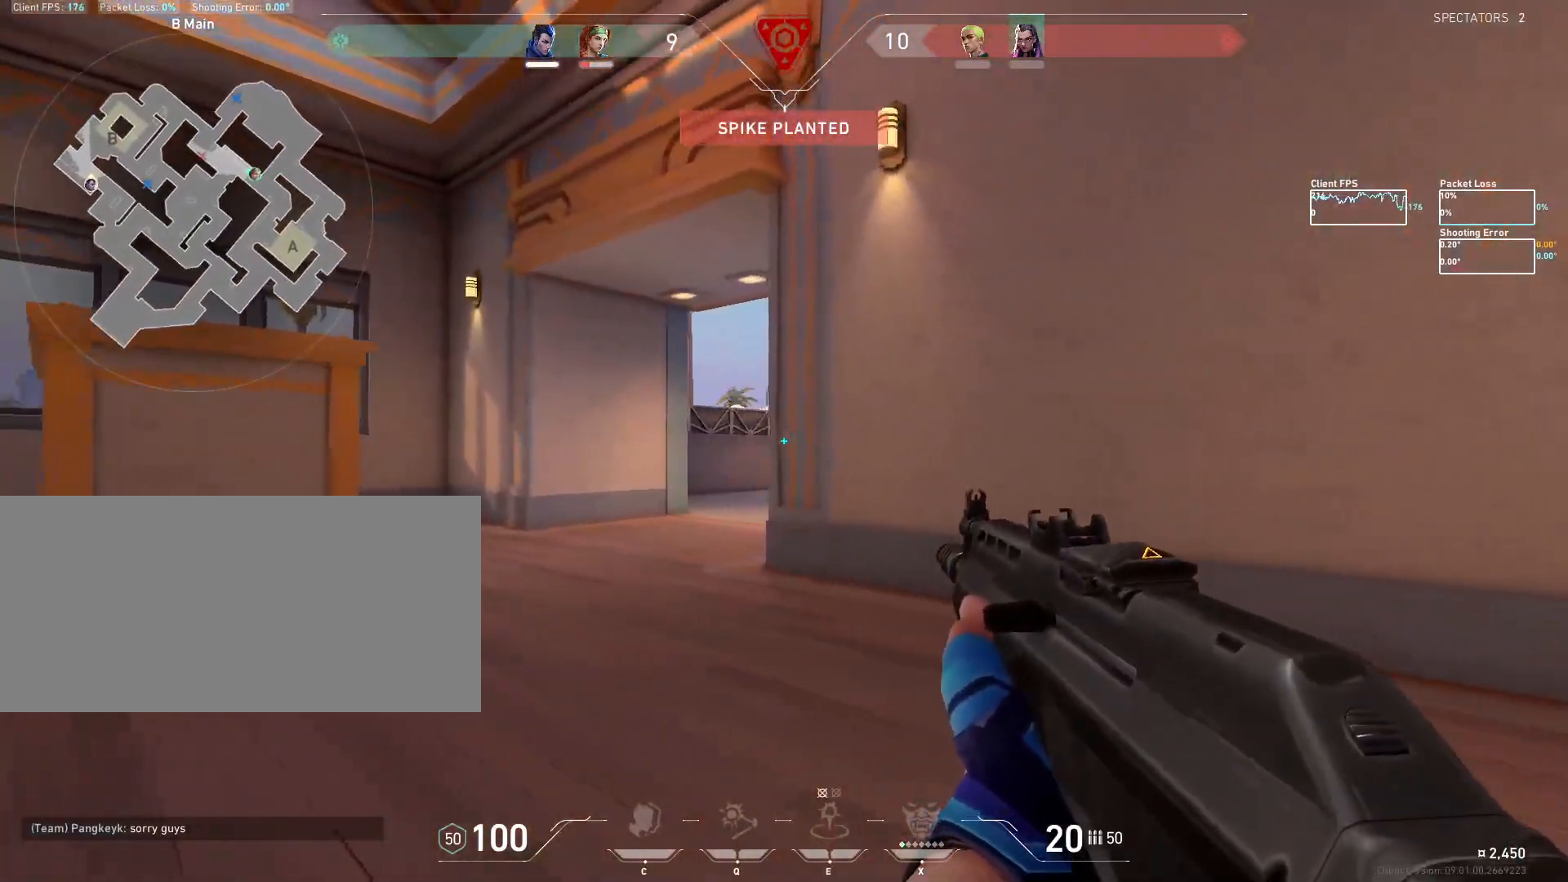
{"keys": ["a", "shift"], "mouse": [], "events": []}
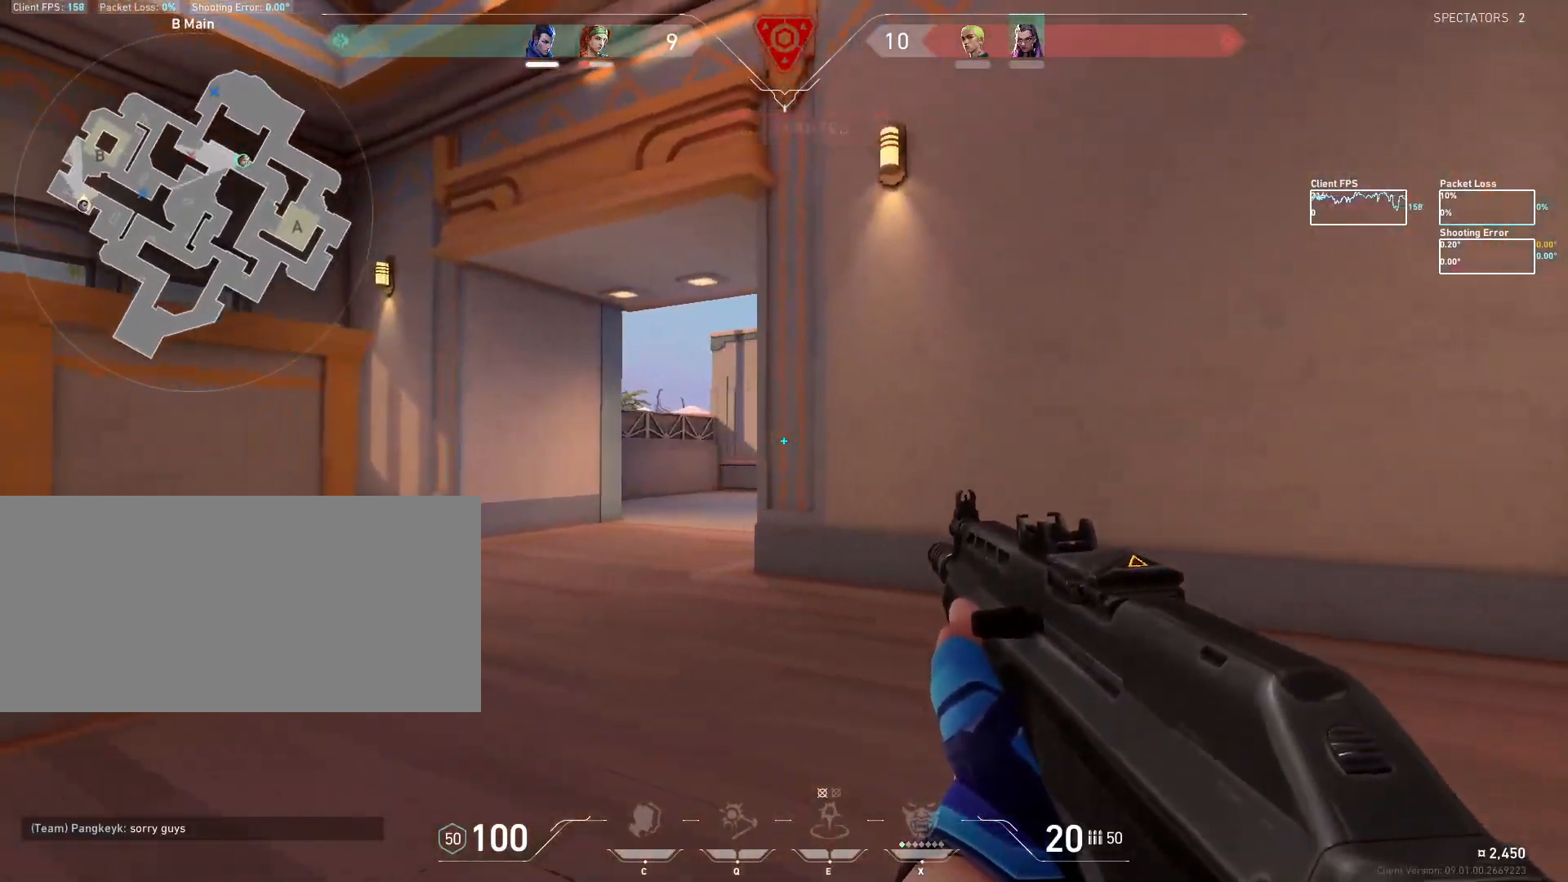
{"keys": ["a", "shift", "w"], "mouse": [], "events": [[433, "w", "down"]]}
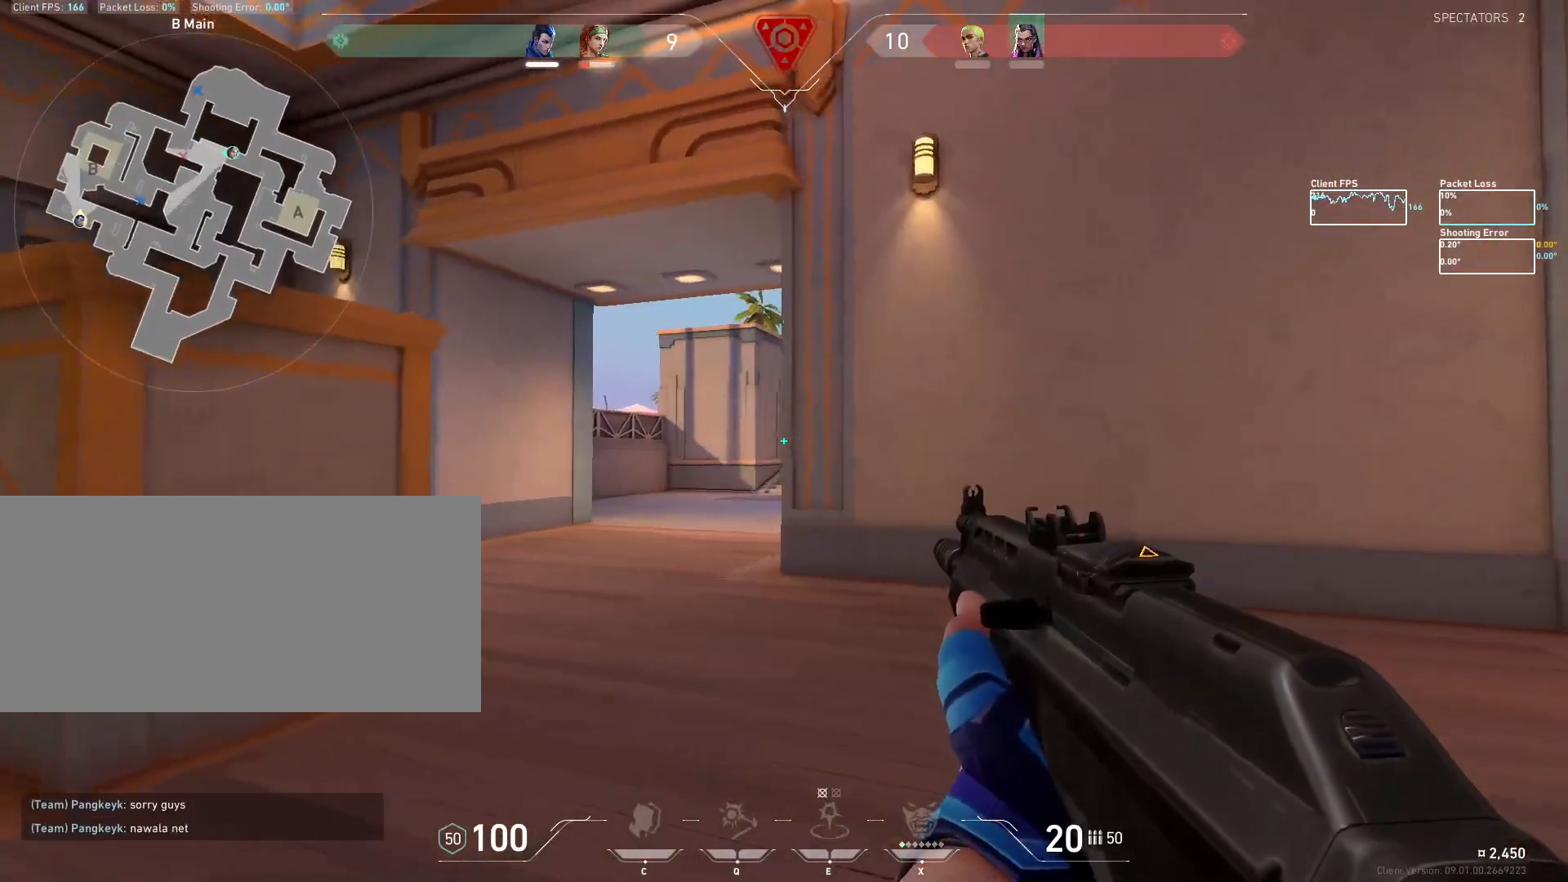
{"keys": ["shift", "w"], "mouse": [], "events": [[417, "a", "up"]]}
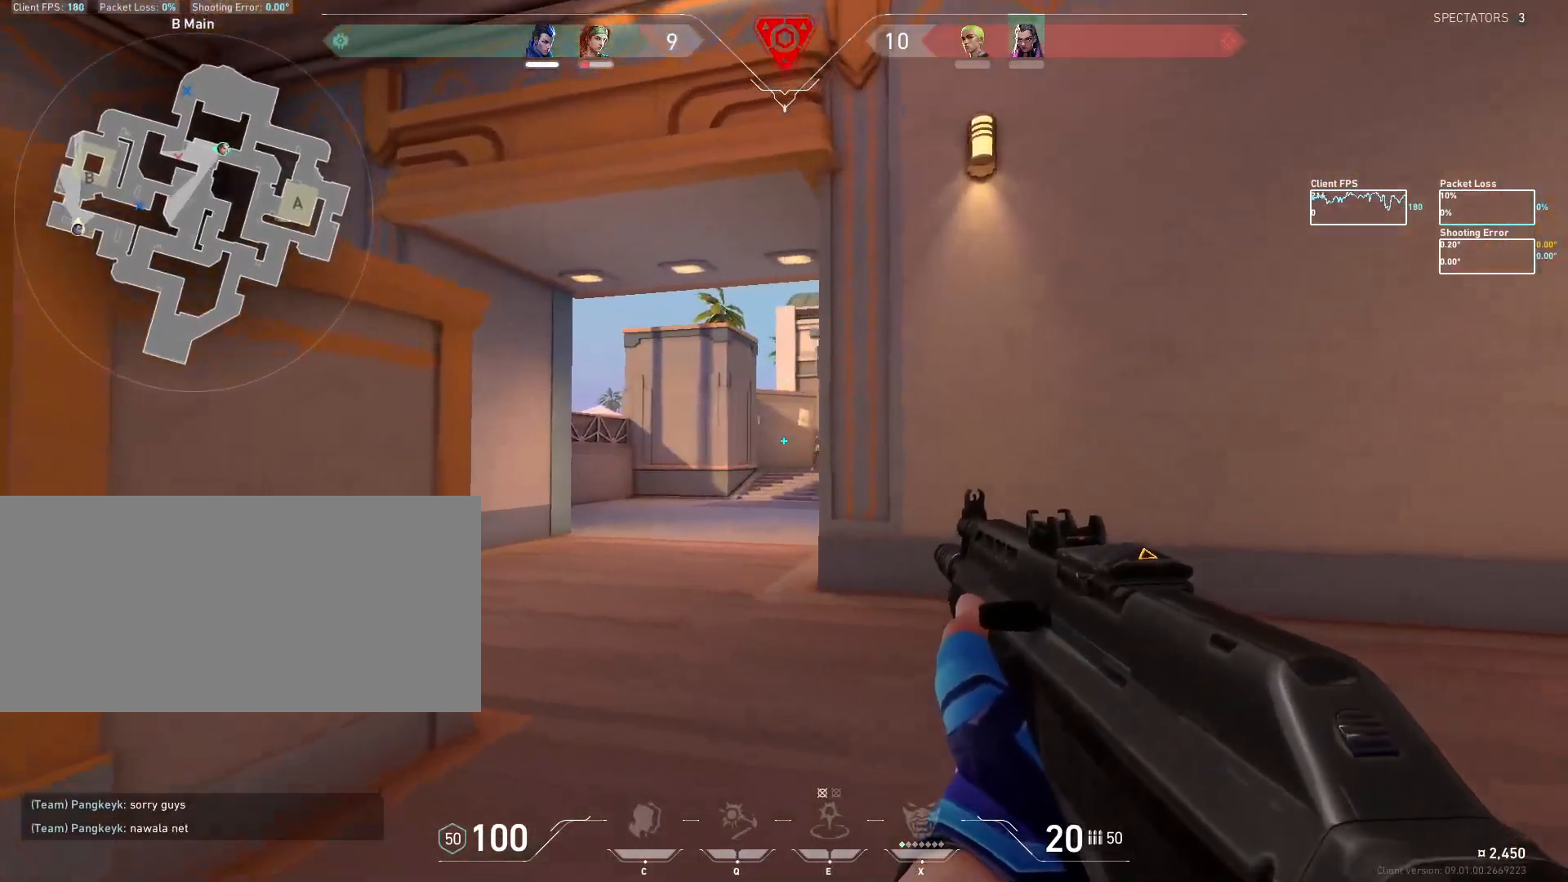
{"keys": ["a", "shift"], "mouse": [], "events": [[400, "a", "down"], [433, "w", "up"]]}
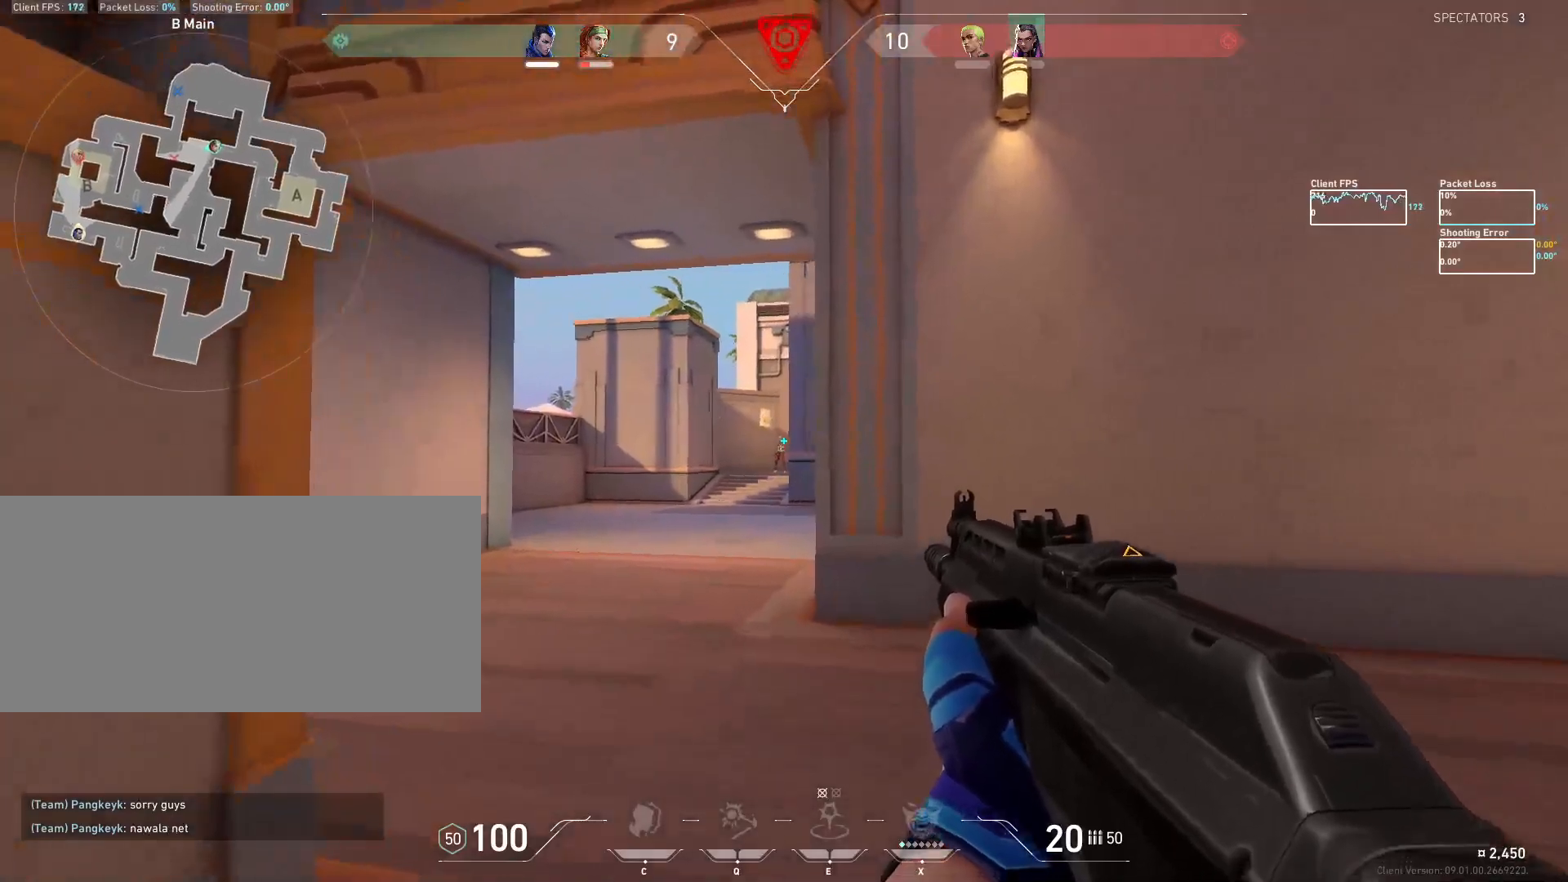
{"keys": [], "mouse": [], "events": [[117, "a", "up"], [167, "shift", "up"], [233, "d", "down"], [300, "mouse_left", "down"], [417, "mouse_left", "up"], [467, "d", "up"]]}
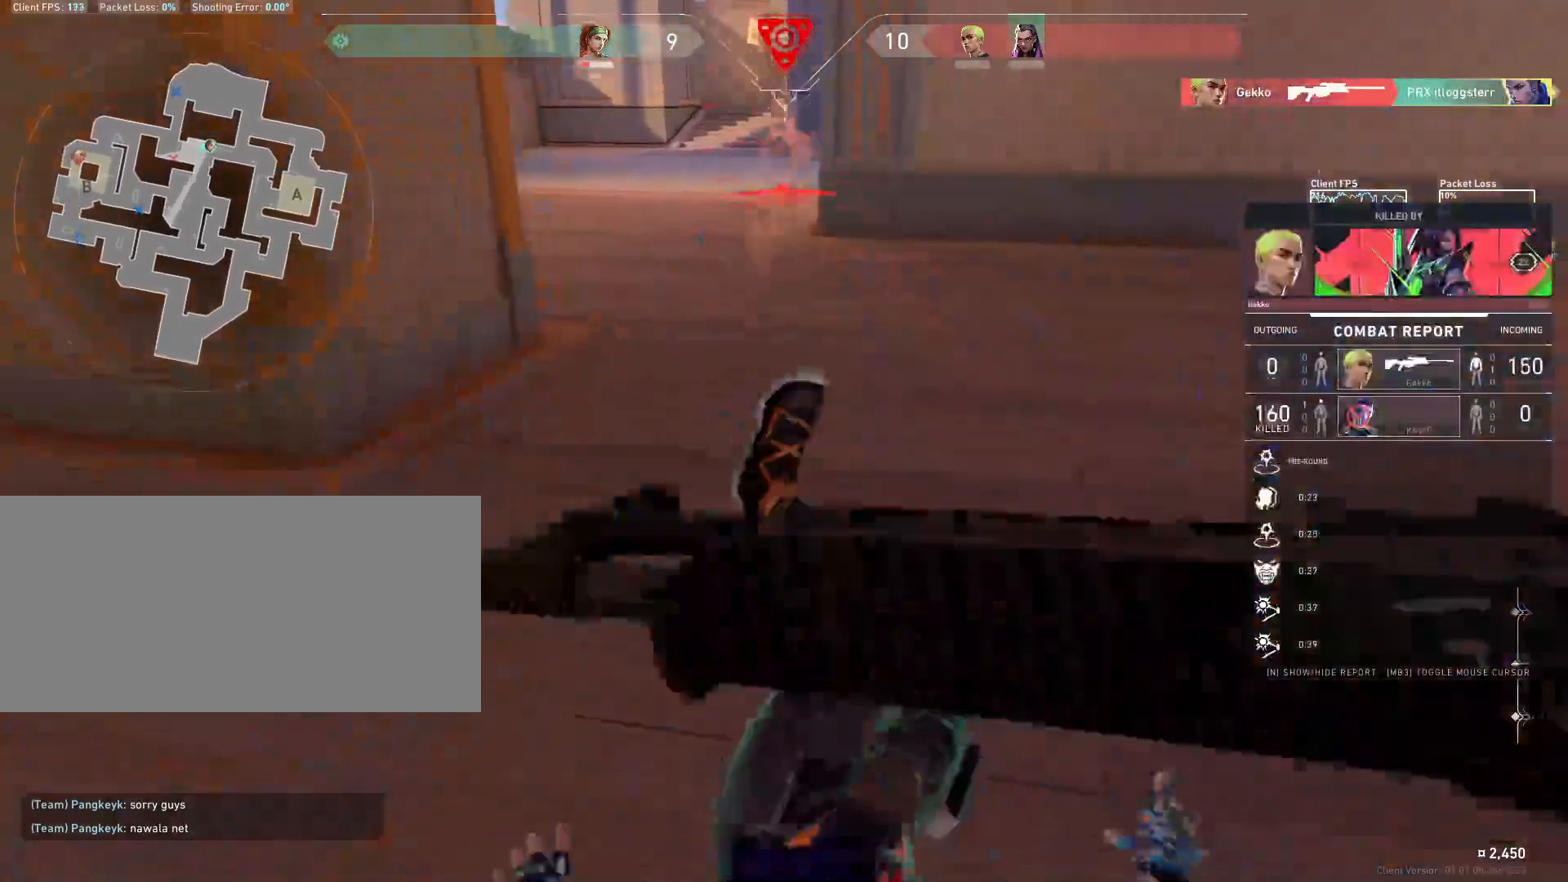
{"keys": [], "mouse": ["mb5"], "events": [[233, "mouse_mb5", "down"]]}
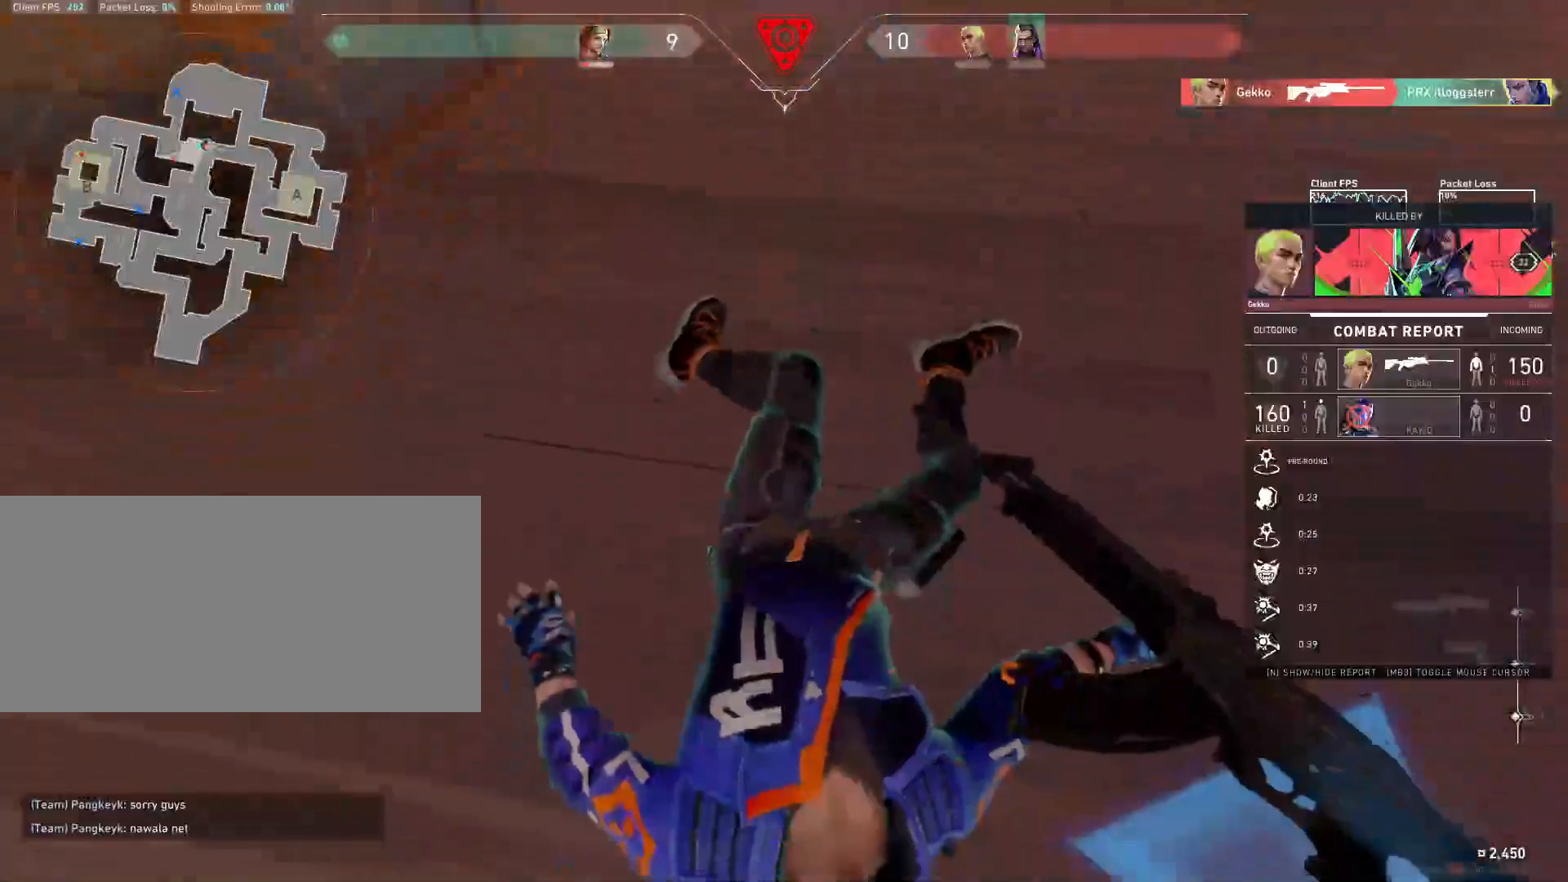
{"keys": [], "mouse": ["left", "mb5"], "events": [[483, "mouse_left", "down"]]}
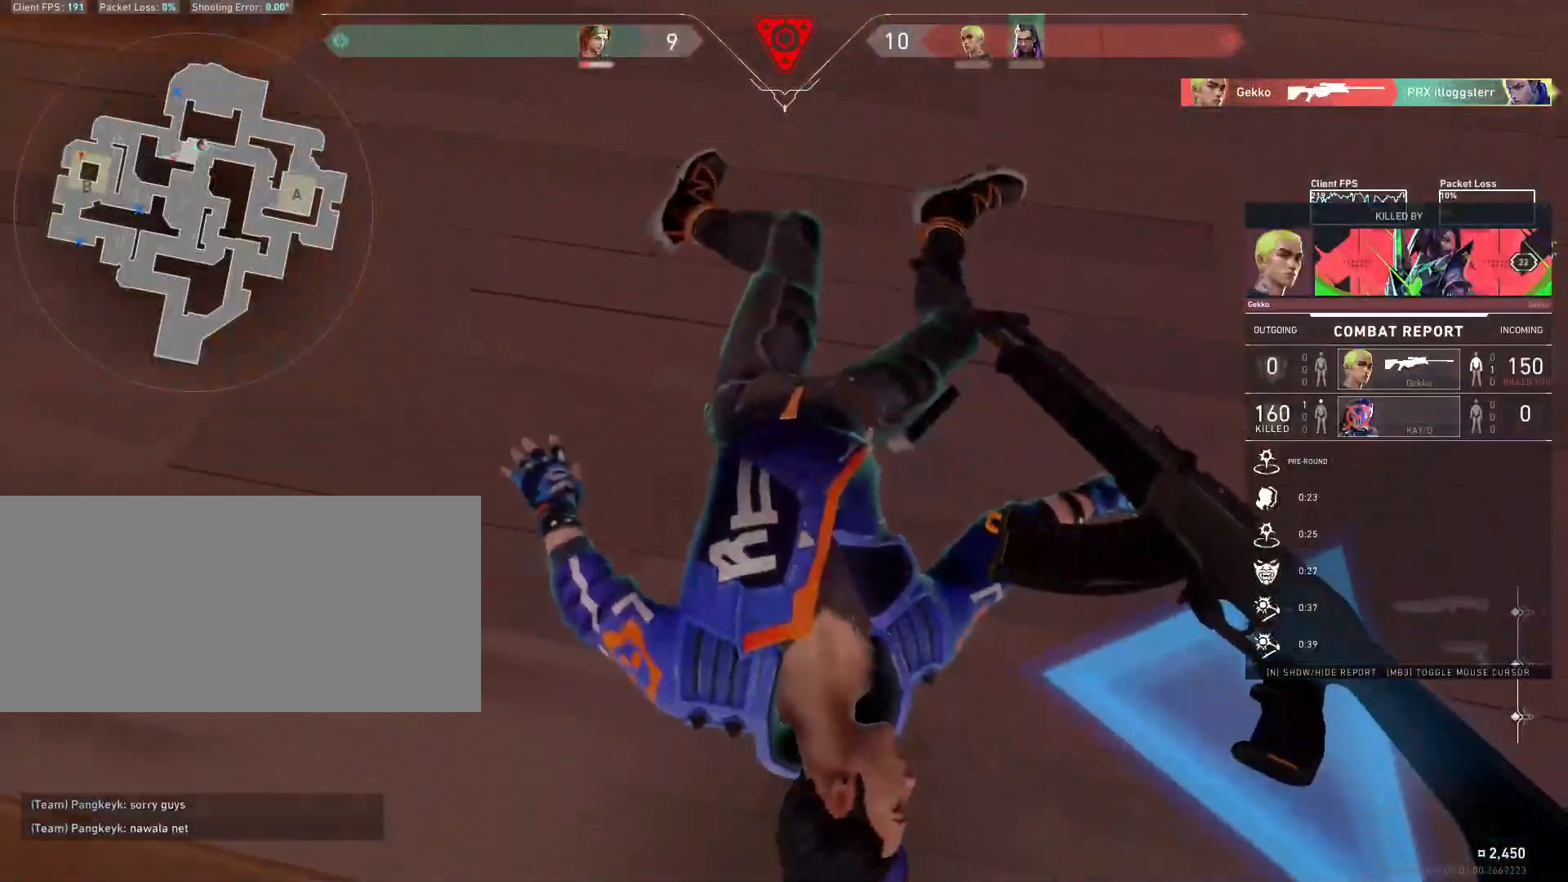
{"keys": [], "mouse": ["left", "mb5"], "events": [[233, "mouse_left", "up"], [450, "mouse_left", "down"]]}
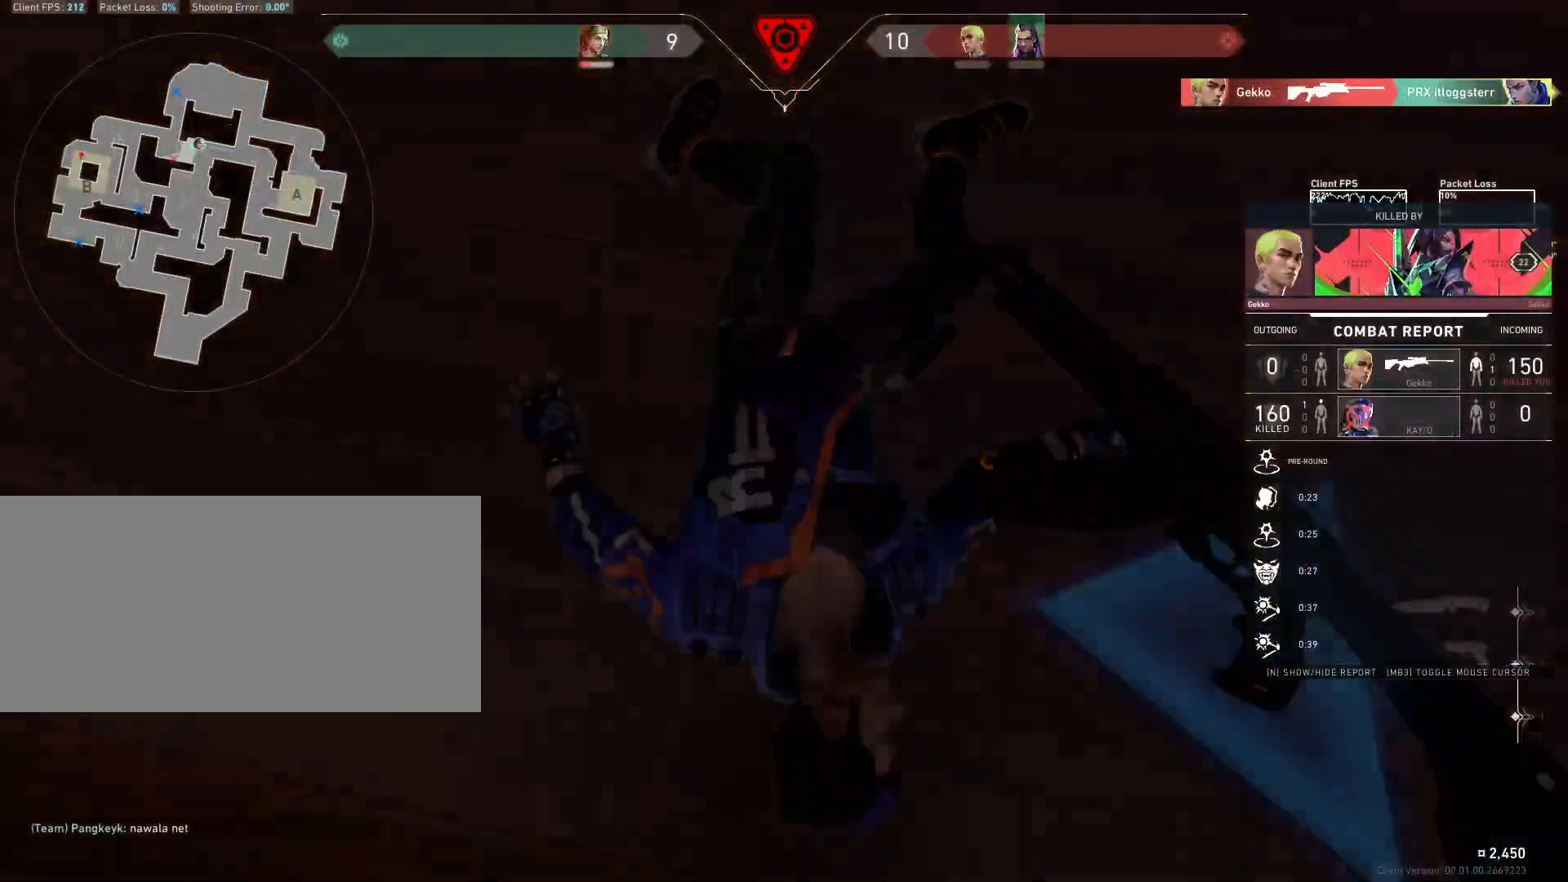
{"keys": [], "mouse": ["mb5"], "events": [[133, "mouse_left", "up"], [267, "mouse_left", "down"], [383, "mouse_left", "up"]]}
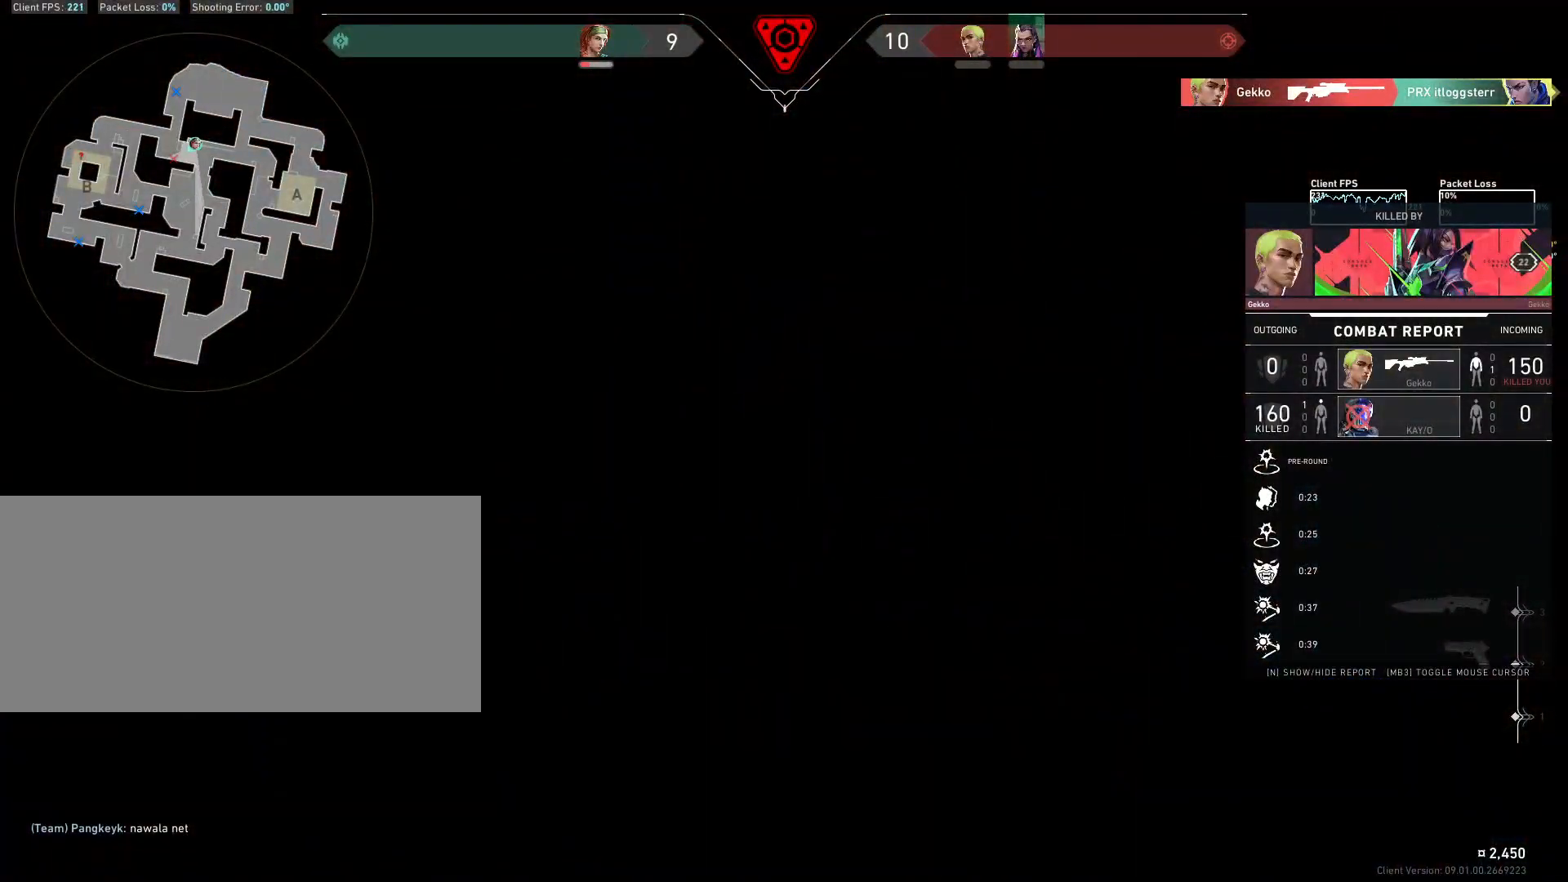
{"keys": [], "mouse": ["mb5"], "events": []}
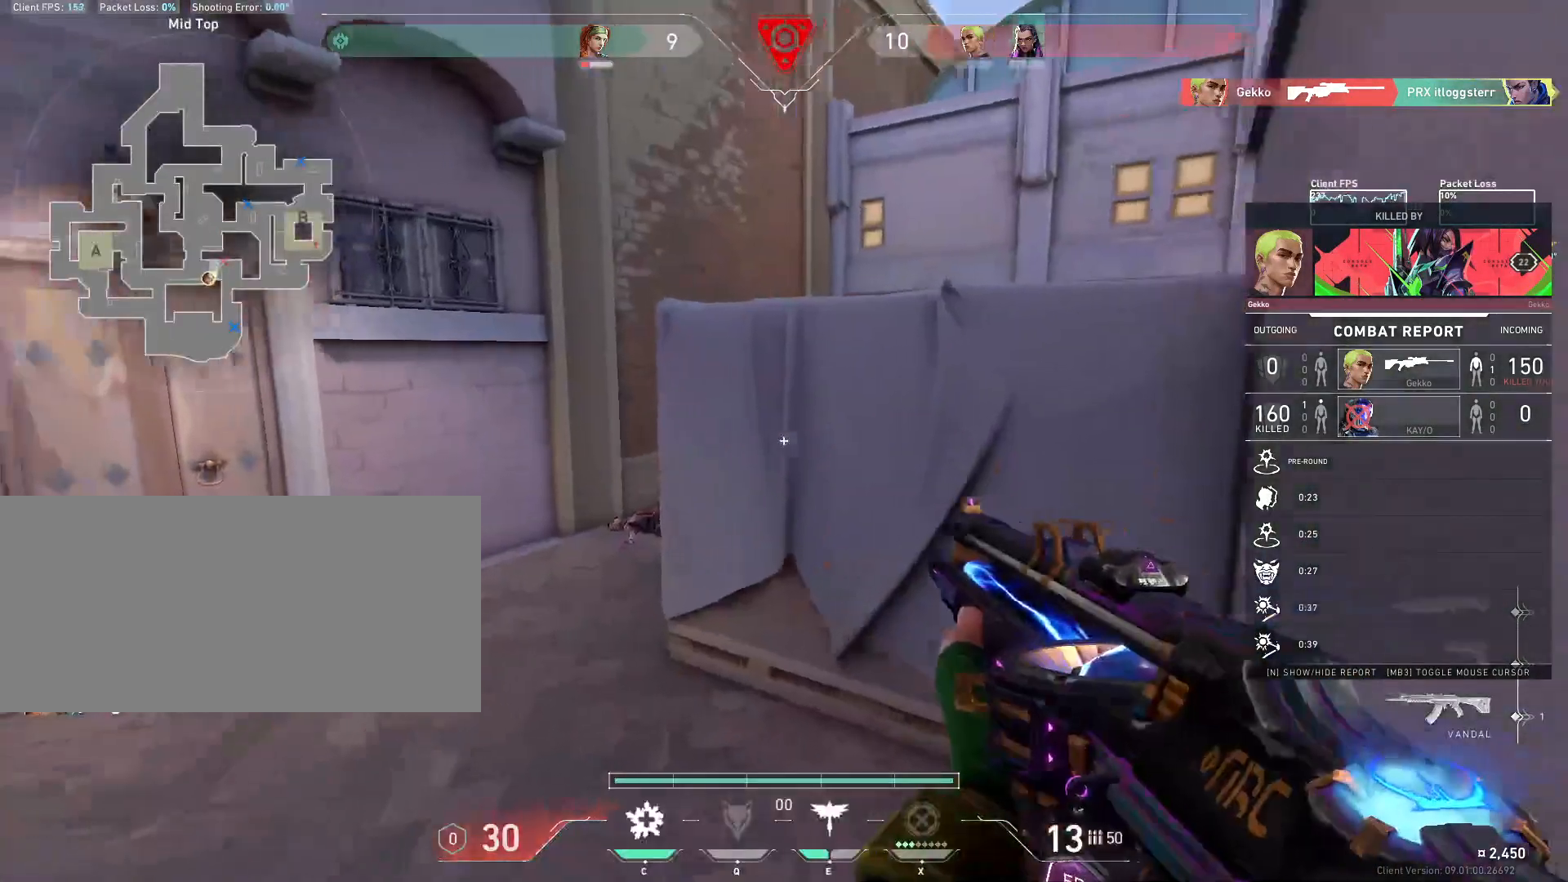
{"keys": [], "mouse": ["mb5"], "events": []}
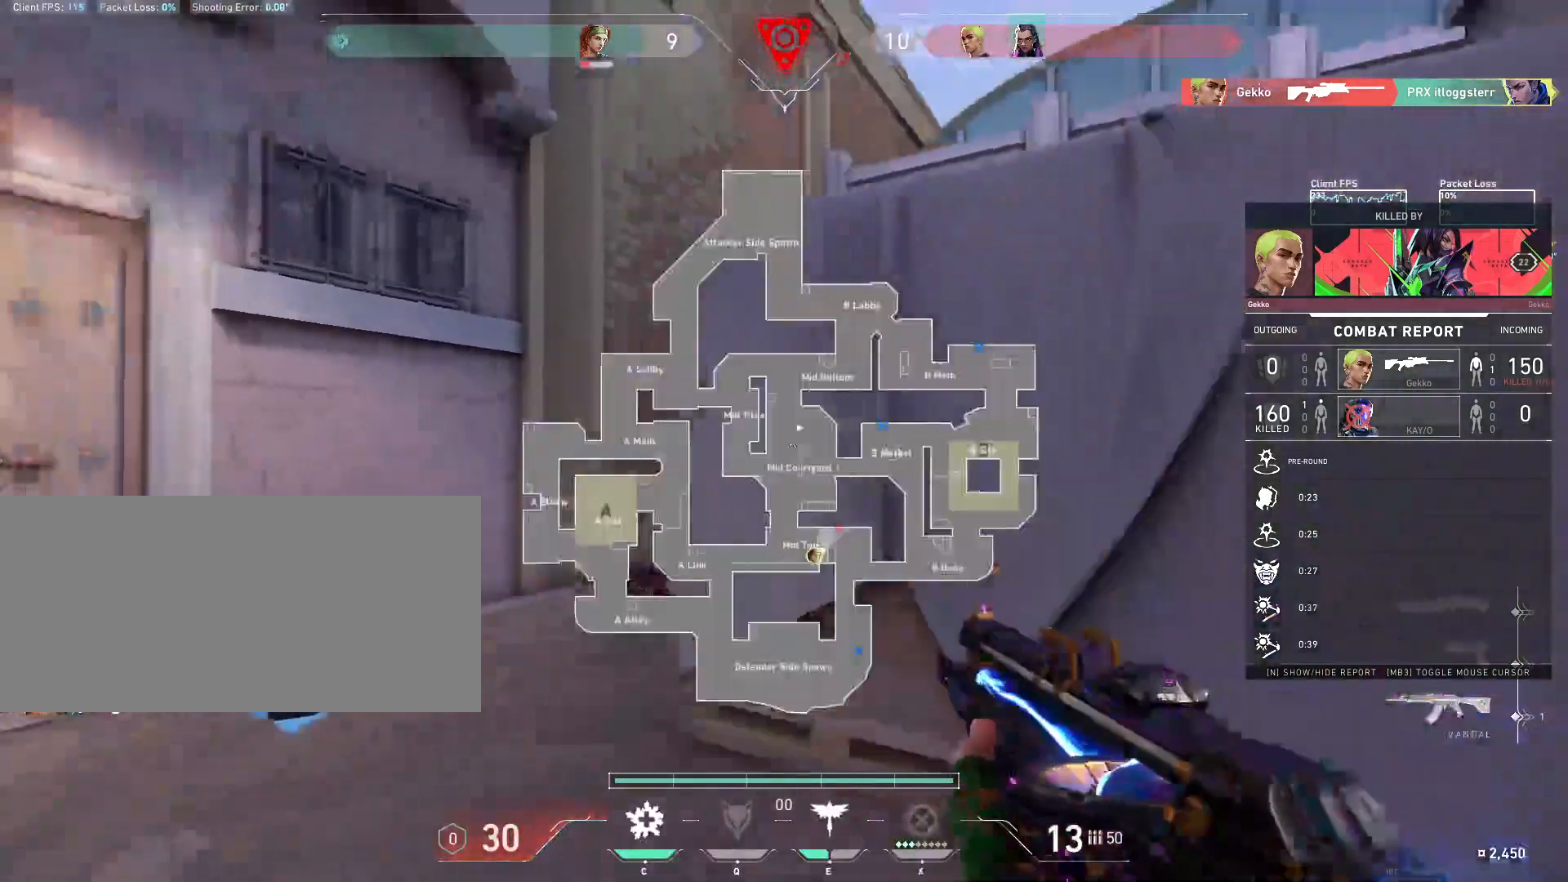
{"keys": [], "mouse": ["mb5"], "events": []}